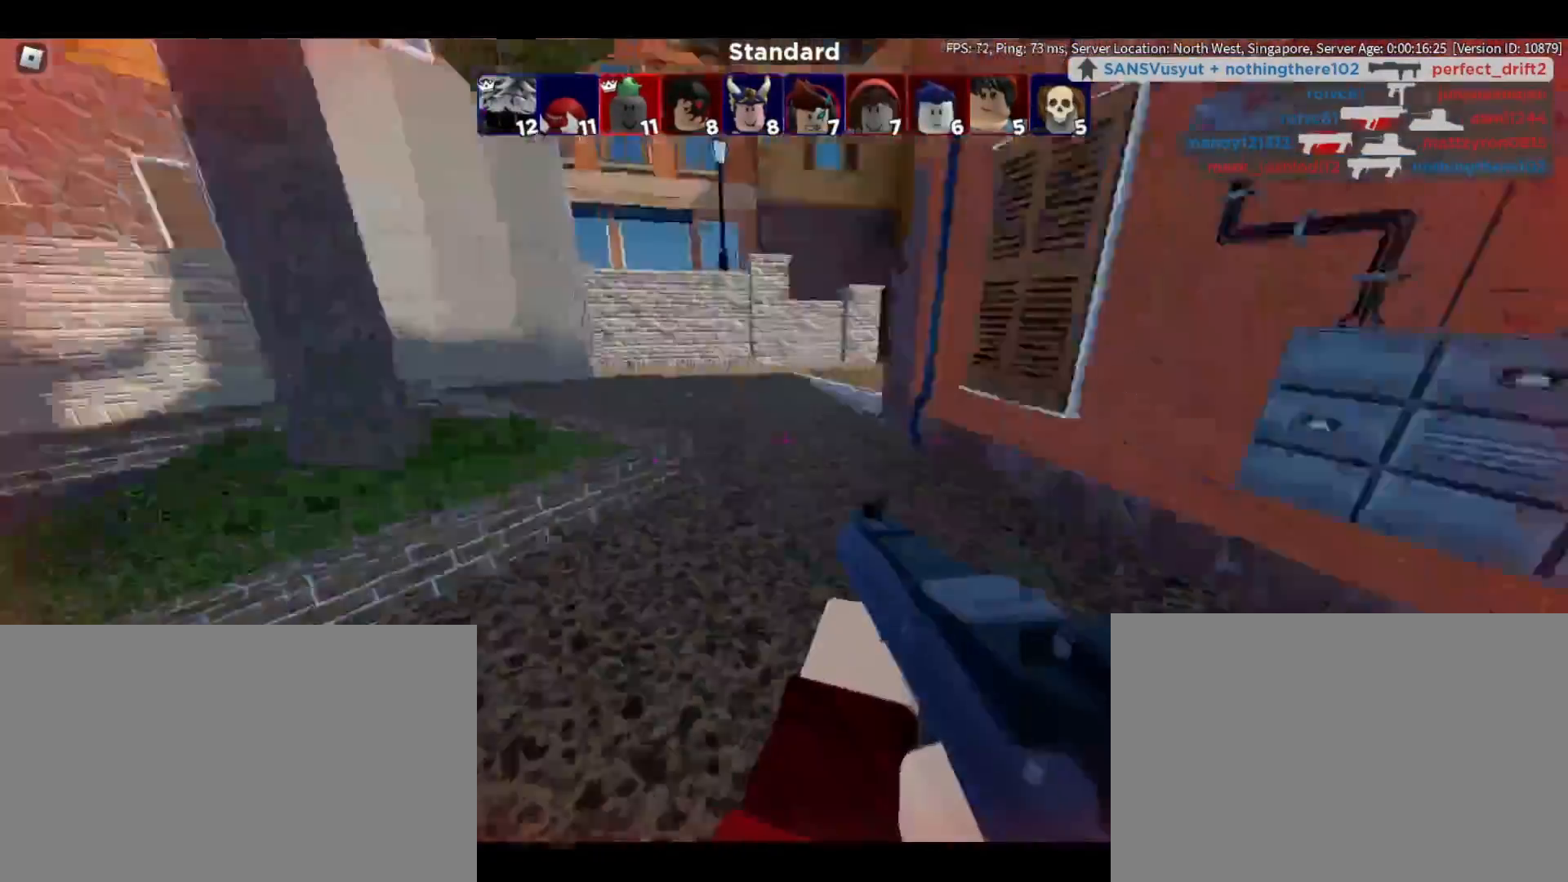
Gameplay with keyboard and mouse; each line is a JSON object with the keys and mouse buttons held at the frame after it. "events" lists presses ("down") and releases ("up") of "1", "2", "3", "4", "5", "a", "alt", "b", "c", "ctrl", "d", "e", "f", "g", "q", "r", "s", "shift", "space", "t", "tab", "tilde", "v", "w", "x", "z", "mouse_left", "mouse_wheel", "mouse_right", "mouse_mb4" and "mouse_mb5" between this image and that frame as [ms after this image, input, new state], when the widget could be followed in between. "mouse_left", "mouse_wheel", "mouse_right", "mouse_mb4", "mouse_mb5" = the "left", "wheel", "right", "mb4", "mb5" buttons of the "mouse" list. No other keys are recorded. "wheel" means that the mouse wheel is clicked or scrolled. Mouse movement is not recorded.
{"keys": ["d", "w"], "mouse": [], "events": [[183, "a", "up"], [267, "d", "down"]]}
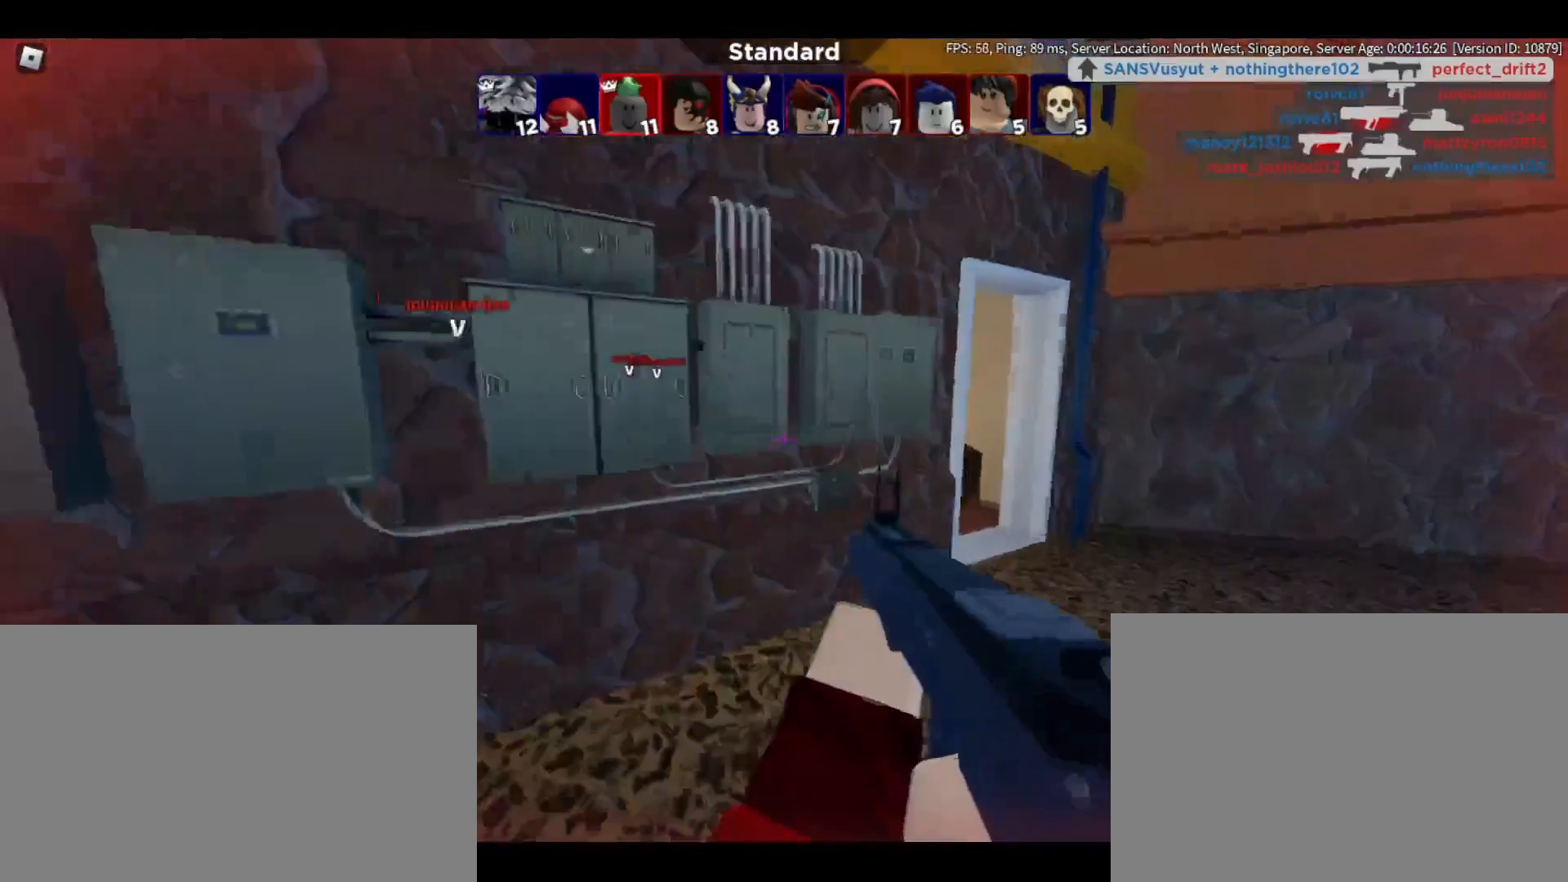
{"keys": ["d", "w"], "mouse": [], "events": []}
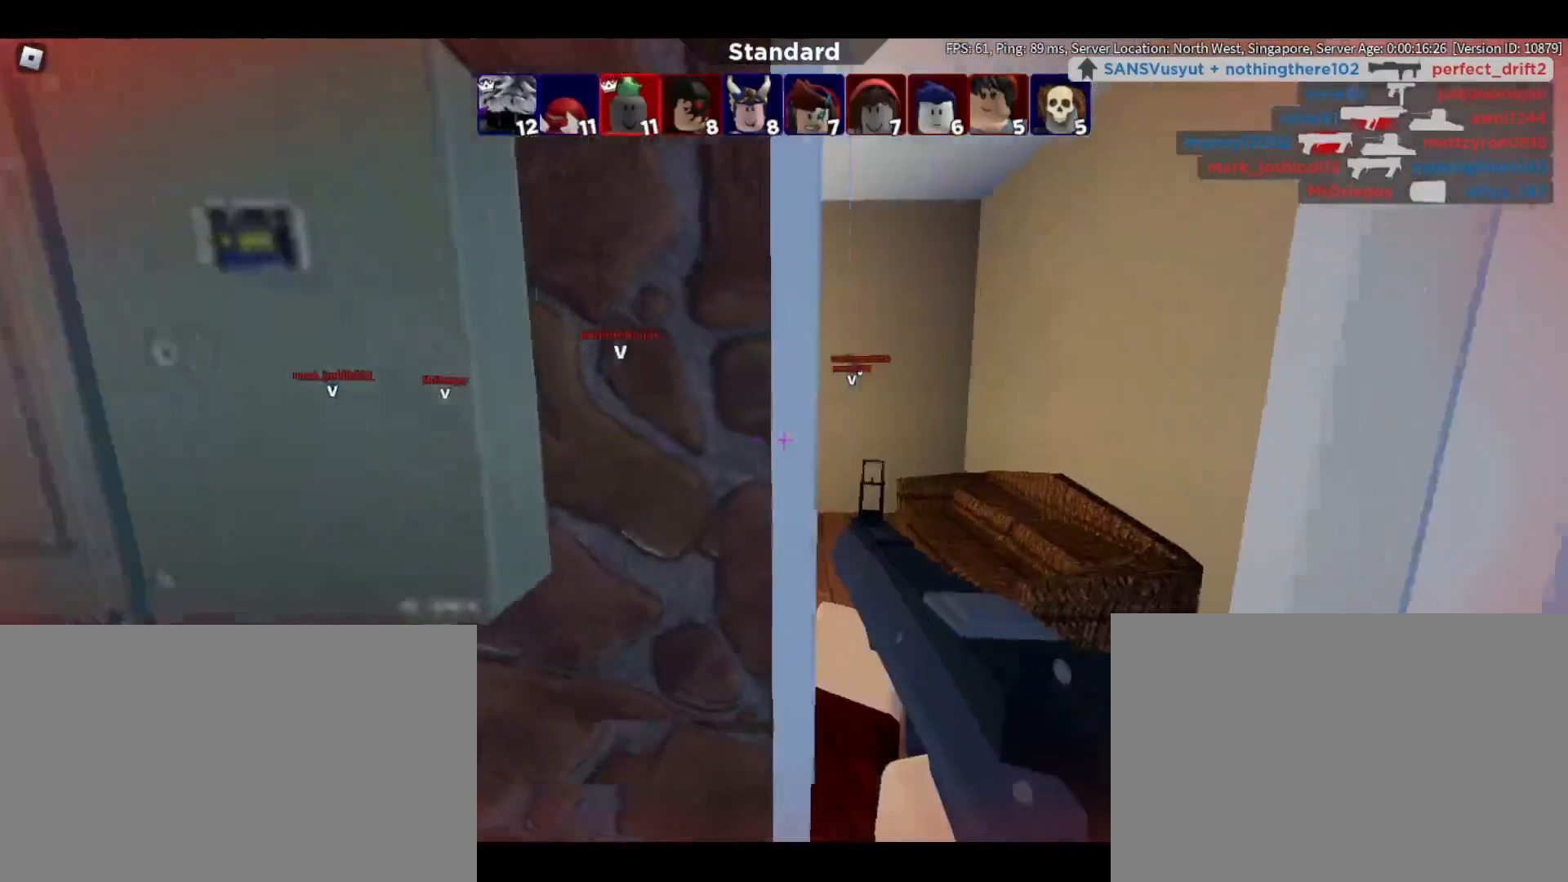
{"keys": ["a", "w"], "mouse": [], "events": [[200, "a", "down"], [200, "d", "up"]]}
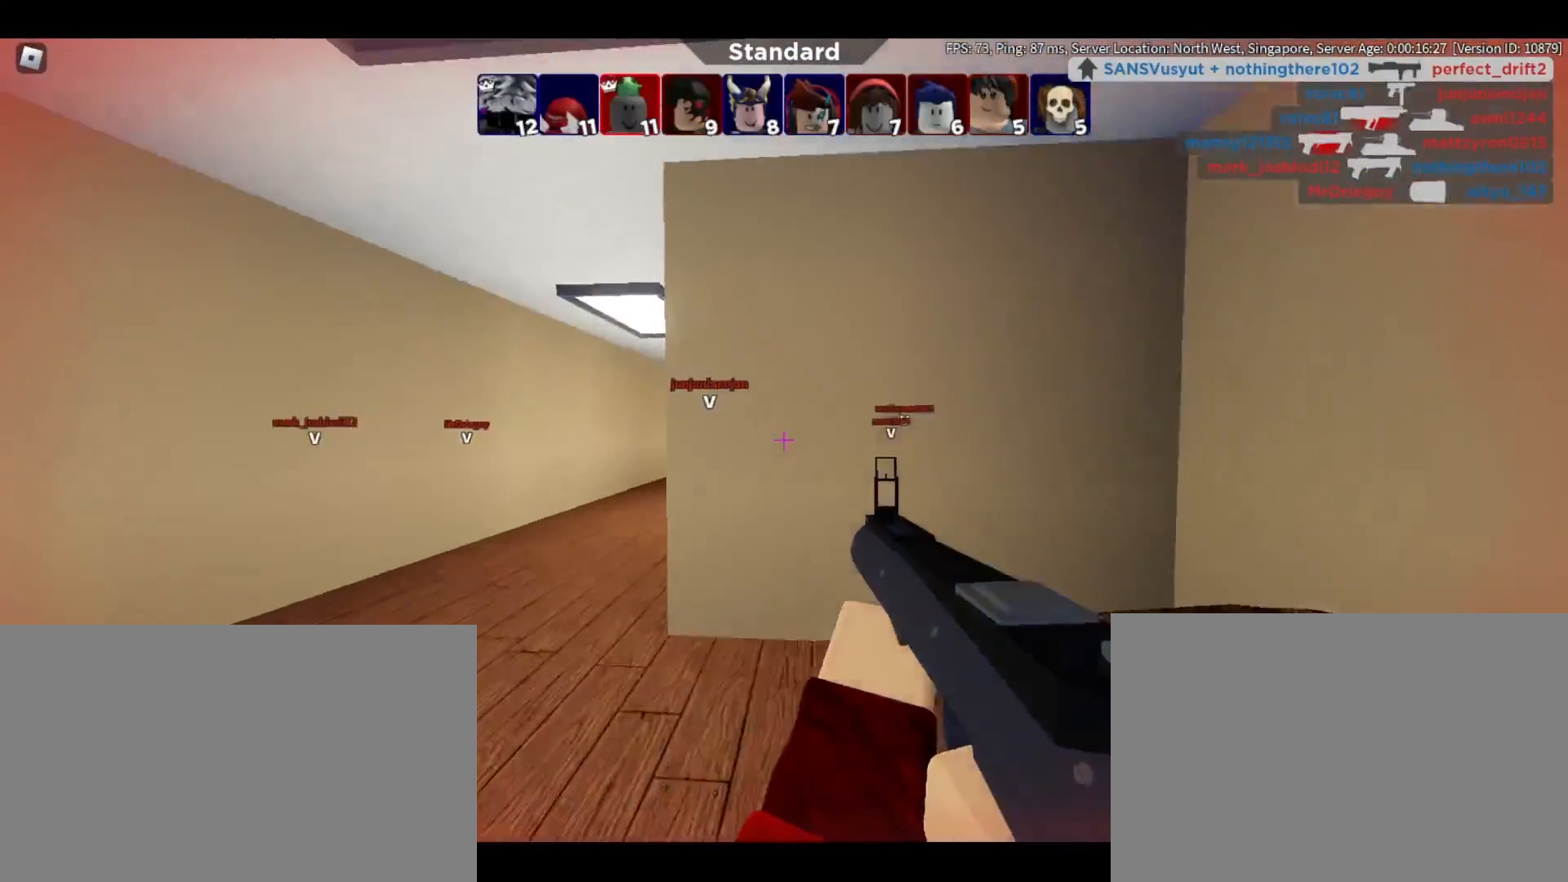
{"keys": ["a", "w"], "mouse": [], "events": []}
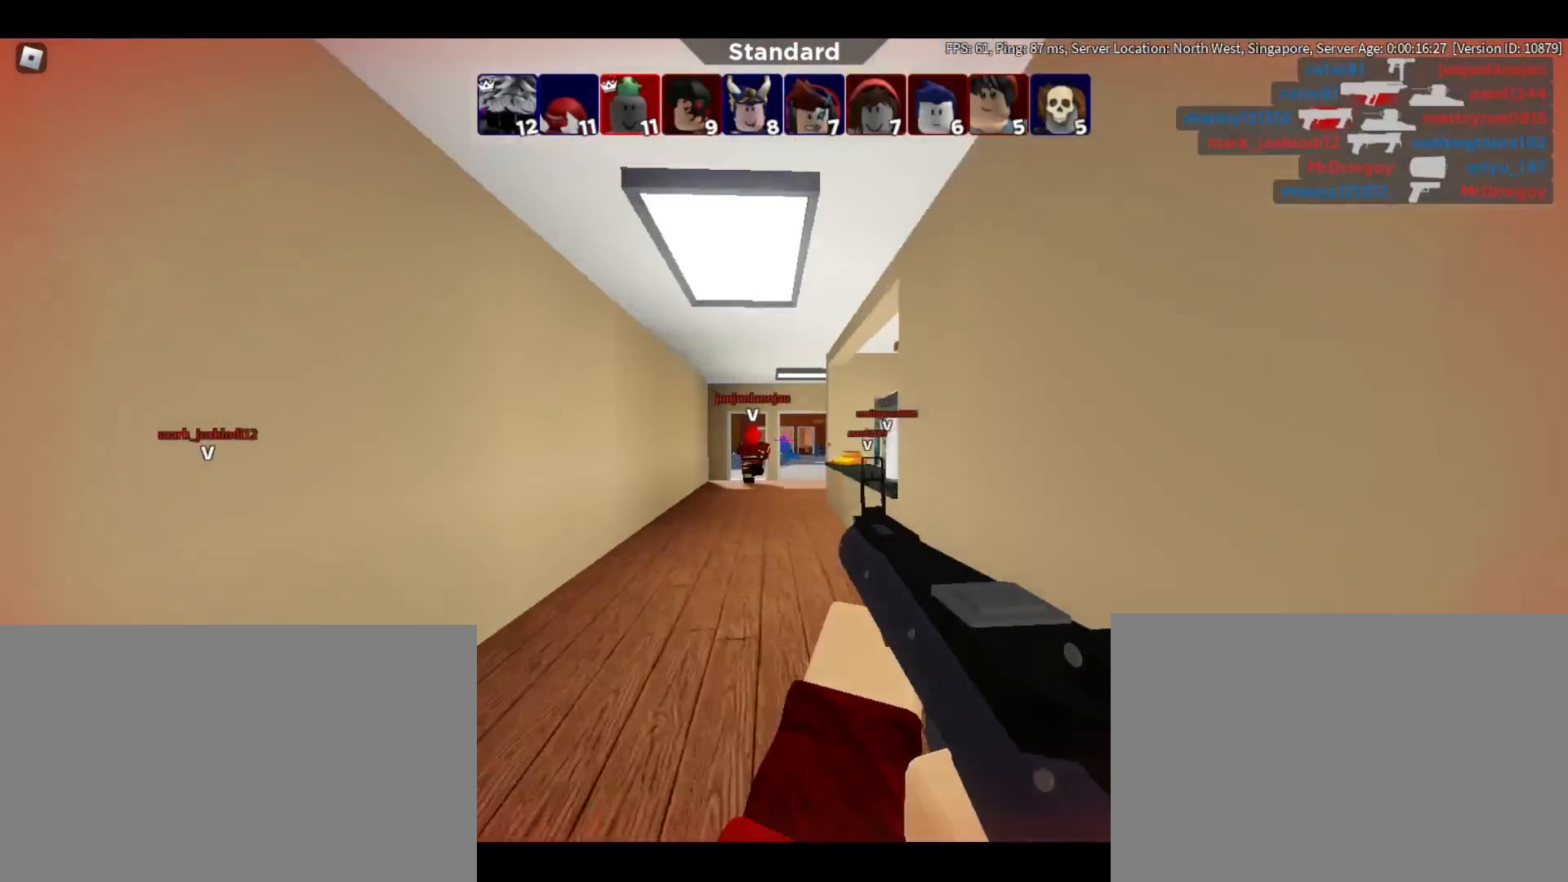
{"keys": ["d", "w"], "mouse": [], "events": [[200, "a", "up"], [283, "d", "down"]]}
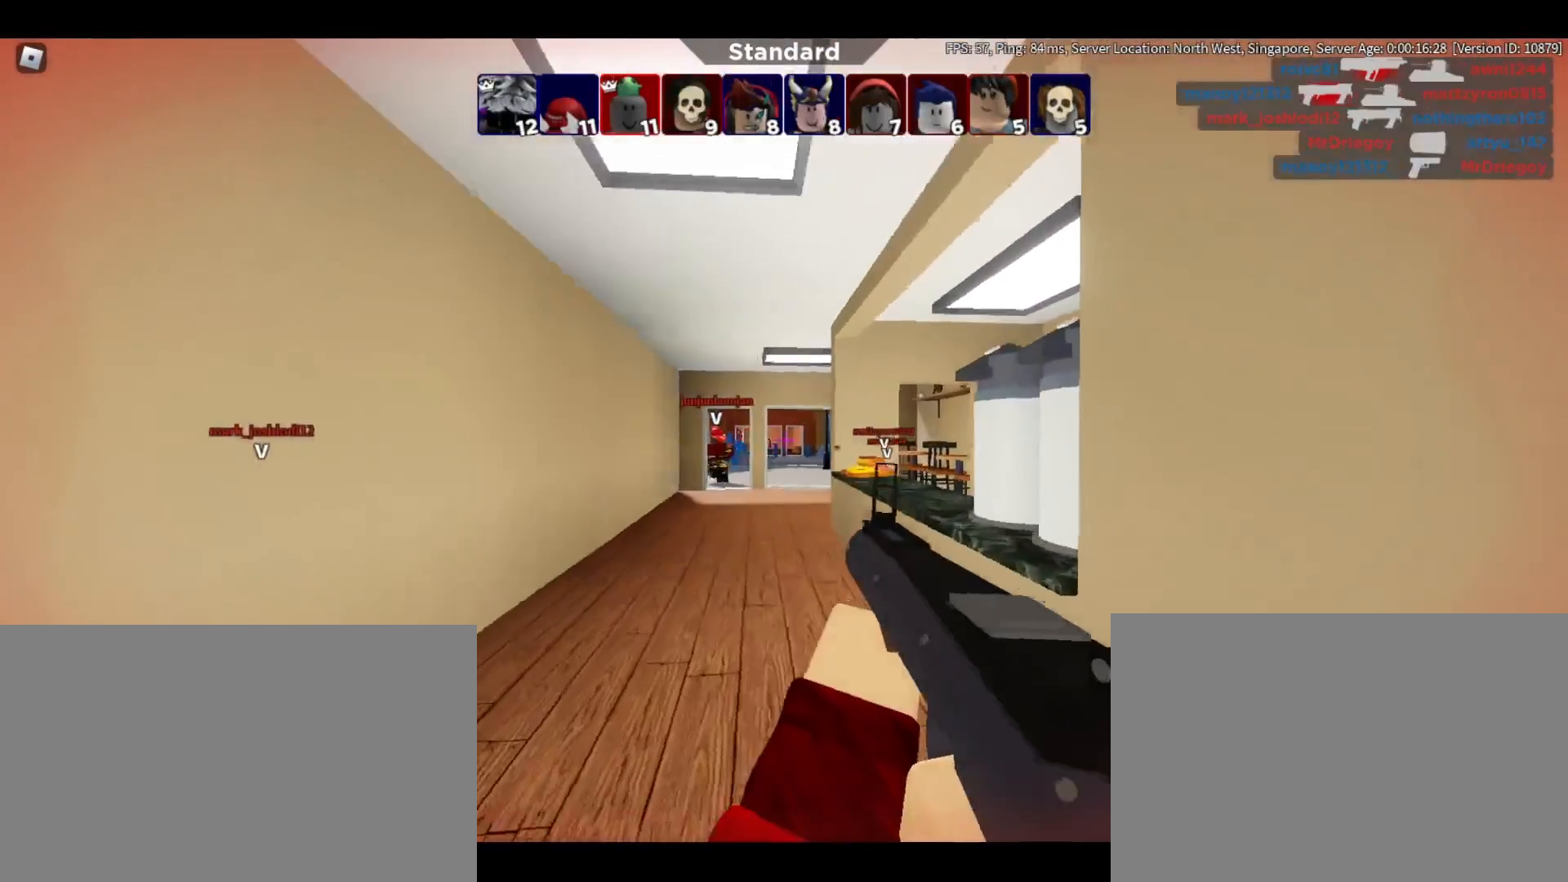
{"keys": ["w"], "mouse": [], "events": [[17, "d", "up"], [150, "d", "down"], [300, "d", "up"]]}
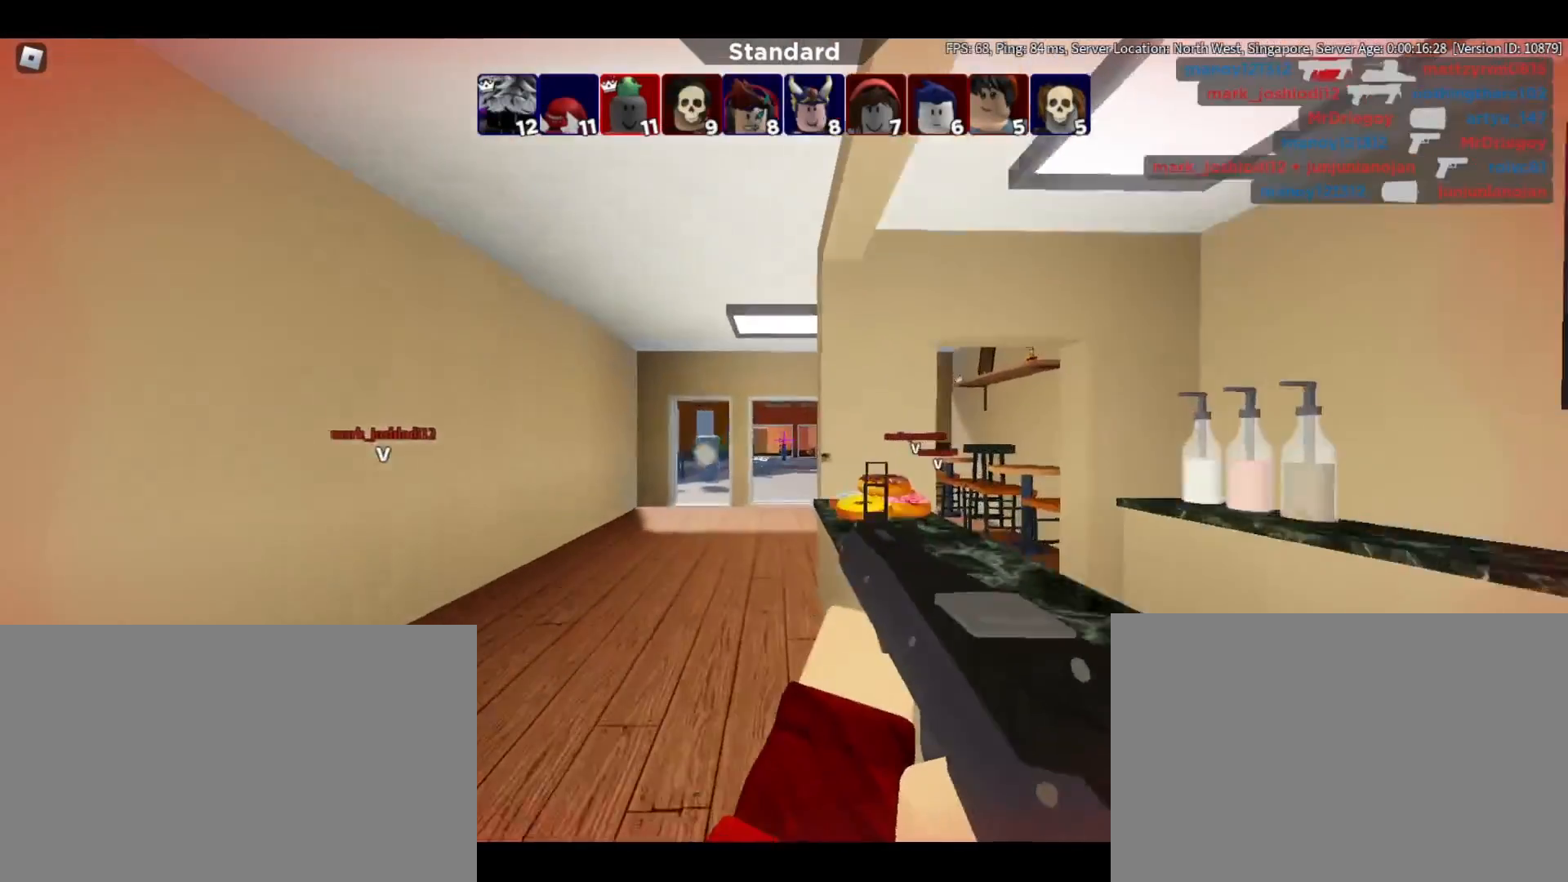
{"keys": ["s"], "mouse": [], "events": [[267, "w", "up"], [400, "mouse_left", "down"], [400, "s", "down"], [500, "mouse_left", "up"]]}
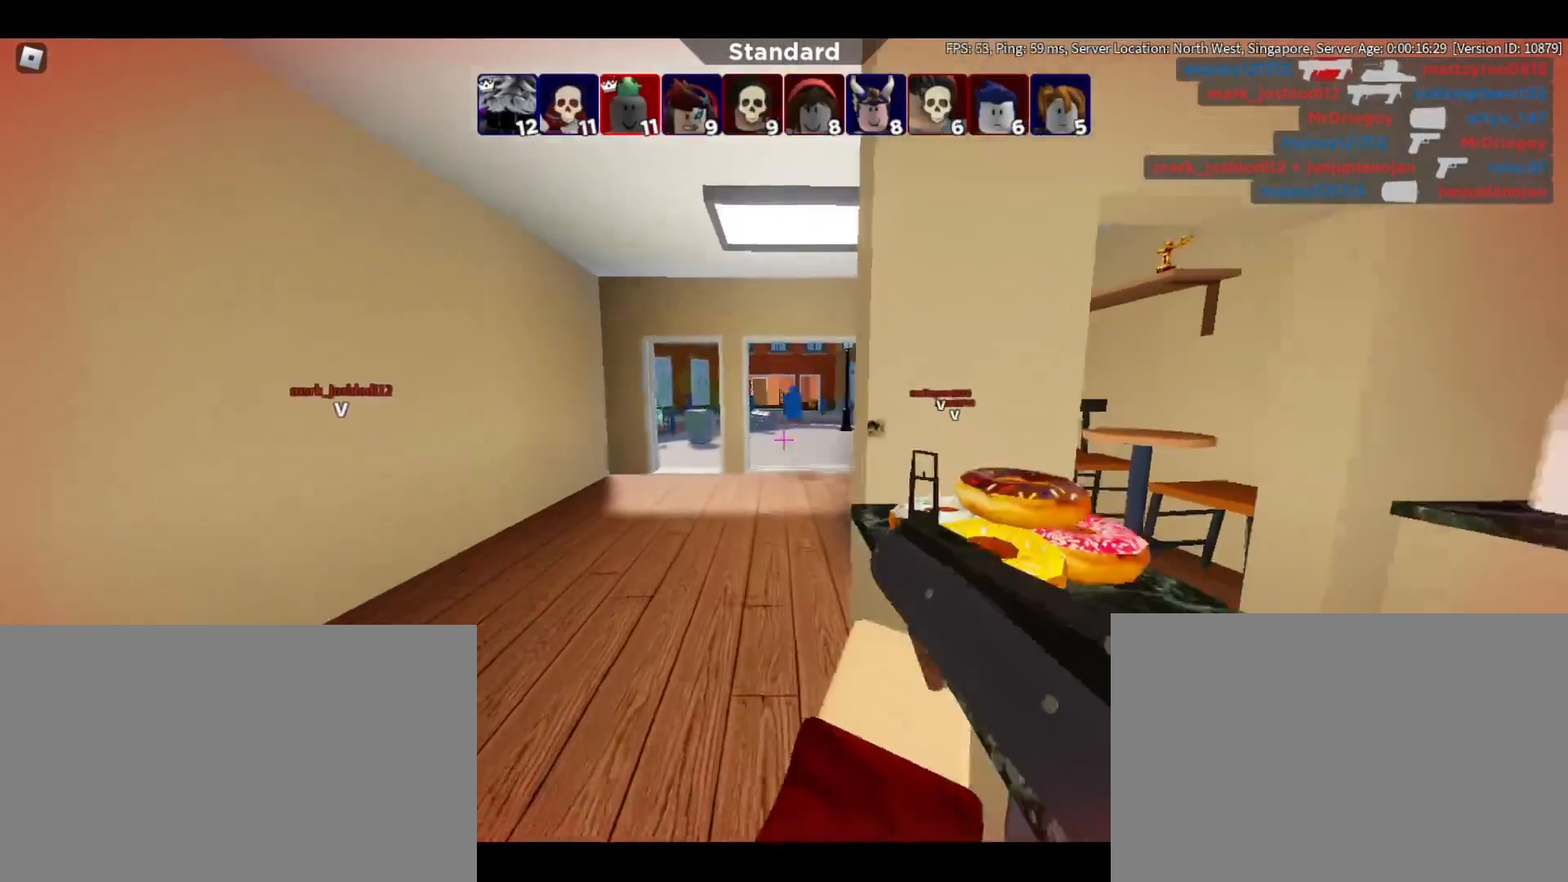
{"keys": ["d", "s"], "mouse": [], "events": [[50, "mouse_left", "down"], [150, "mouse_left", "up"], [417, "d", "down"]]}
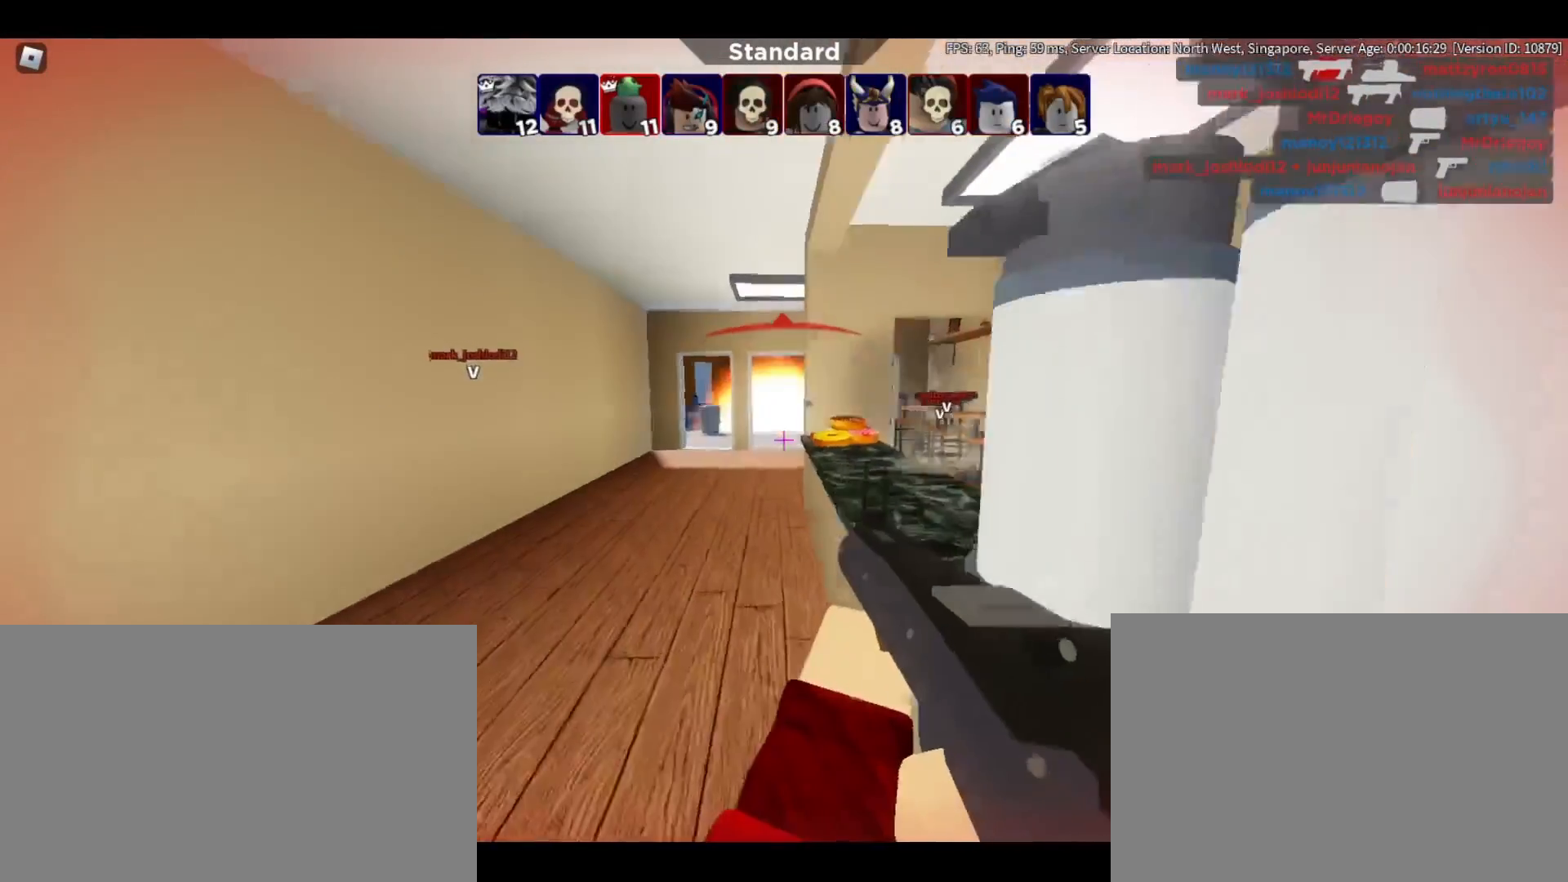
{"keys": ["a"], "mouse": [], "events": [[333, "s", "up"], [383, "a", "down"], [383, "d", "up"]]}
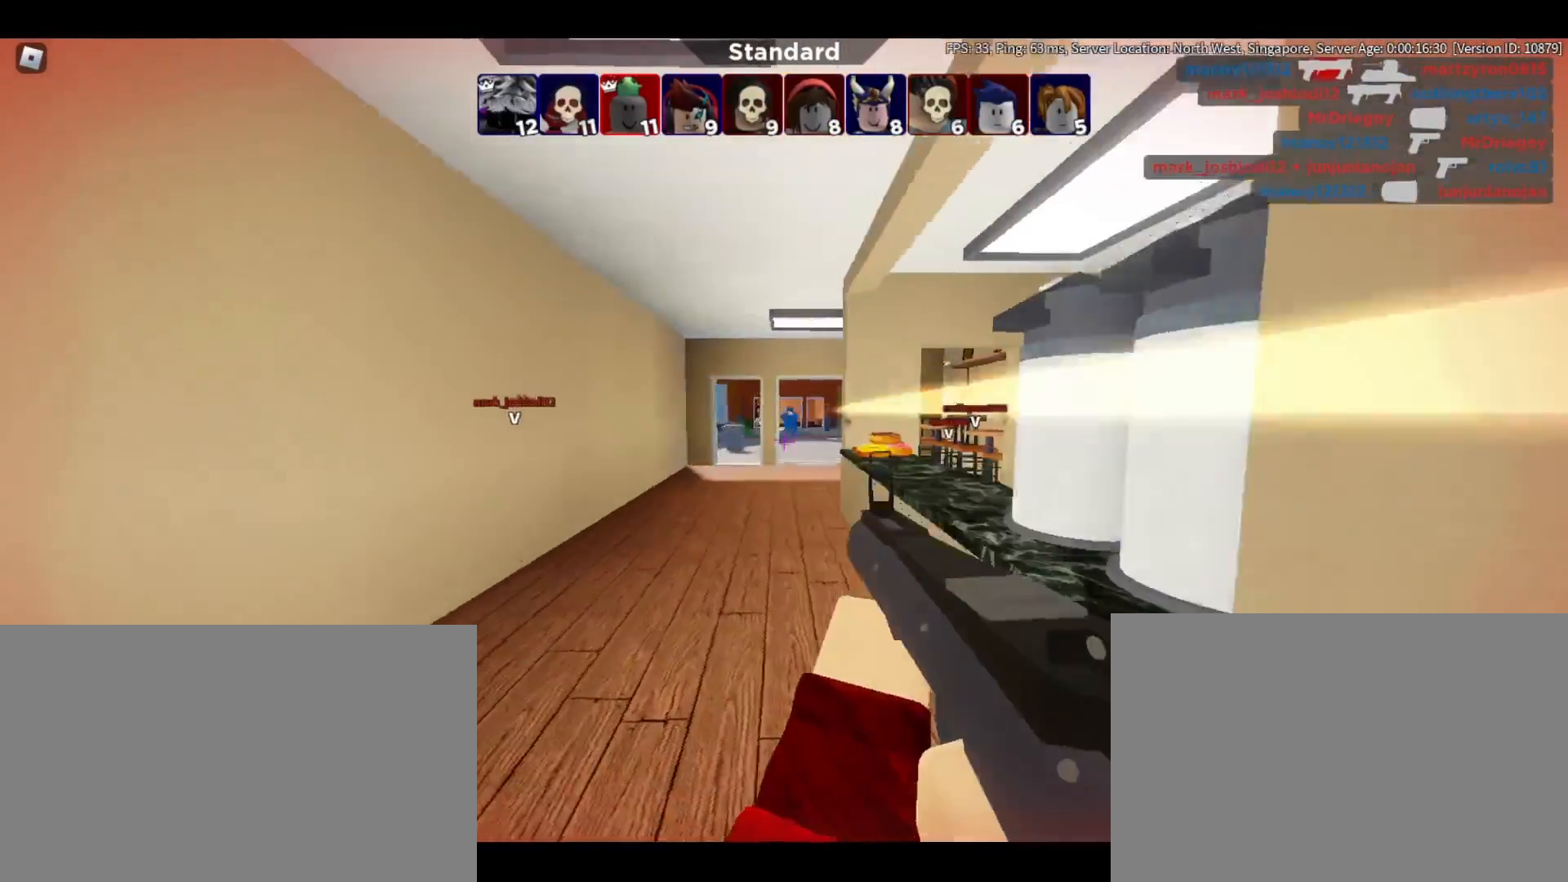
{"keys": ["s"], "mouse": [], "events": [[33, "mouse_left", "down"], [167, "mouse_left", "up"], [167, "s", "down"], [217, "mouse_left", "down"], [317, "mouse_left", "up"], [450, "a", "up"]]}
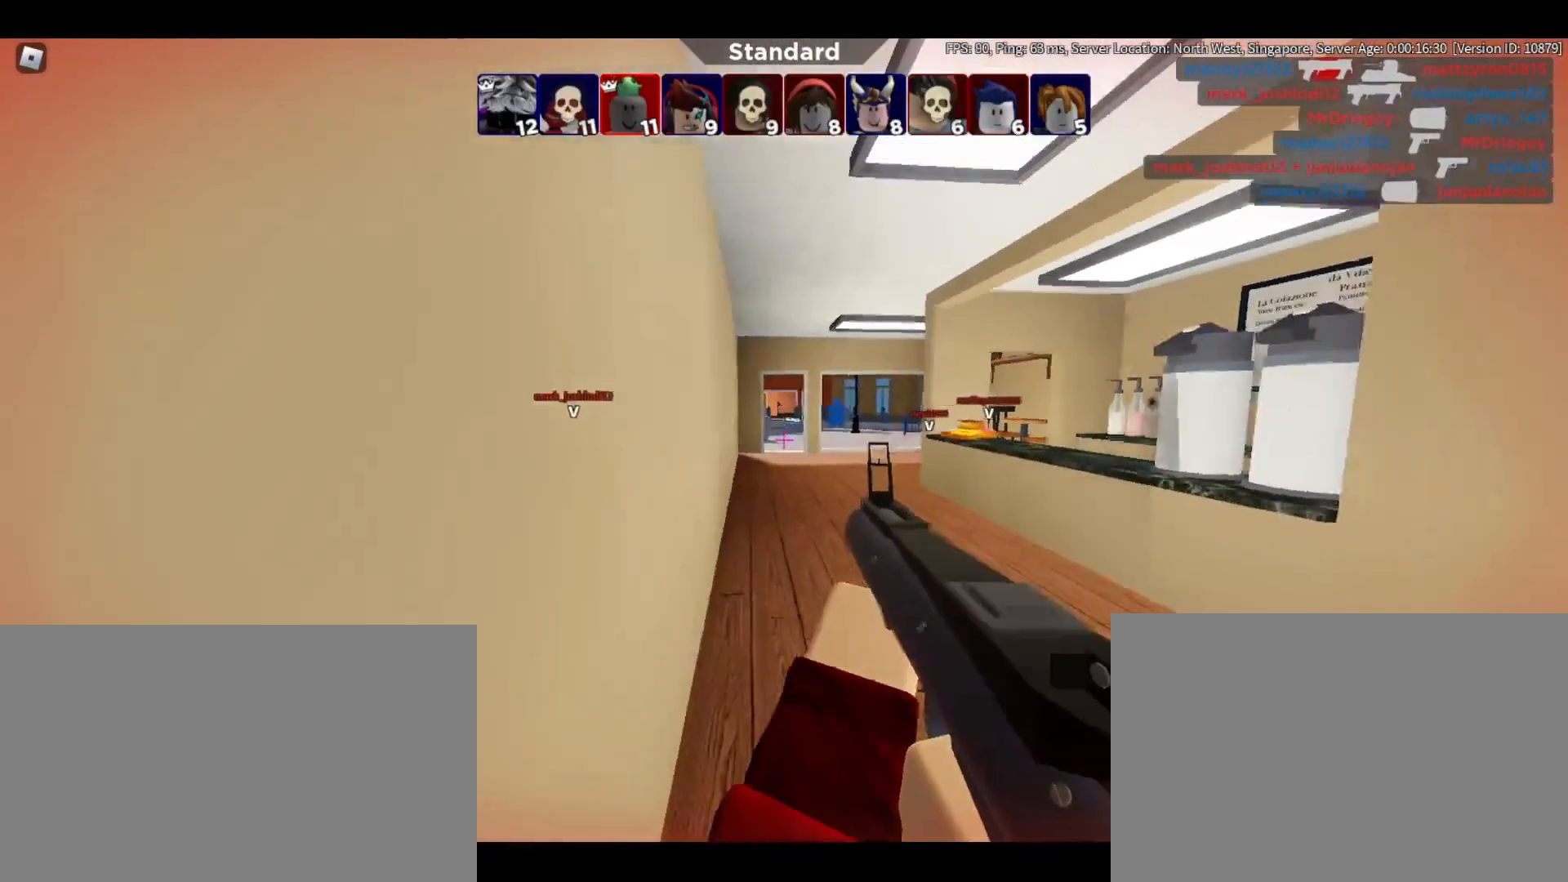
{"keys": ["d", "s"], "mouse": [], "events": [[50, "d", "down"]]}
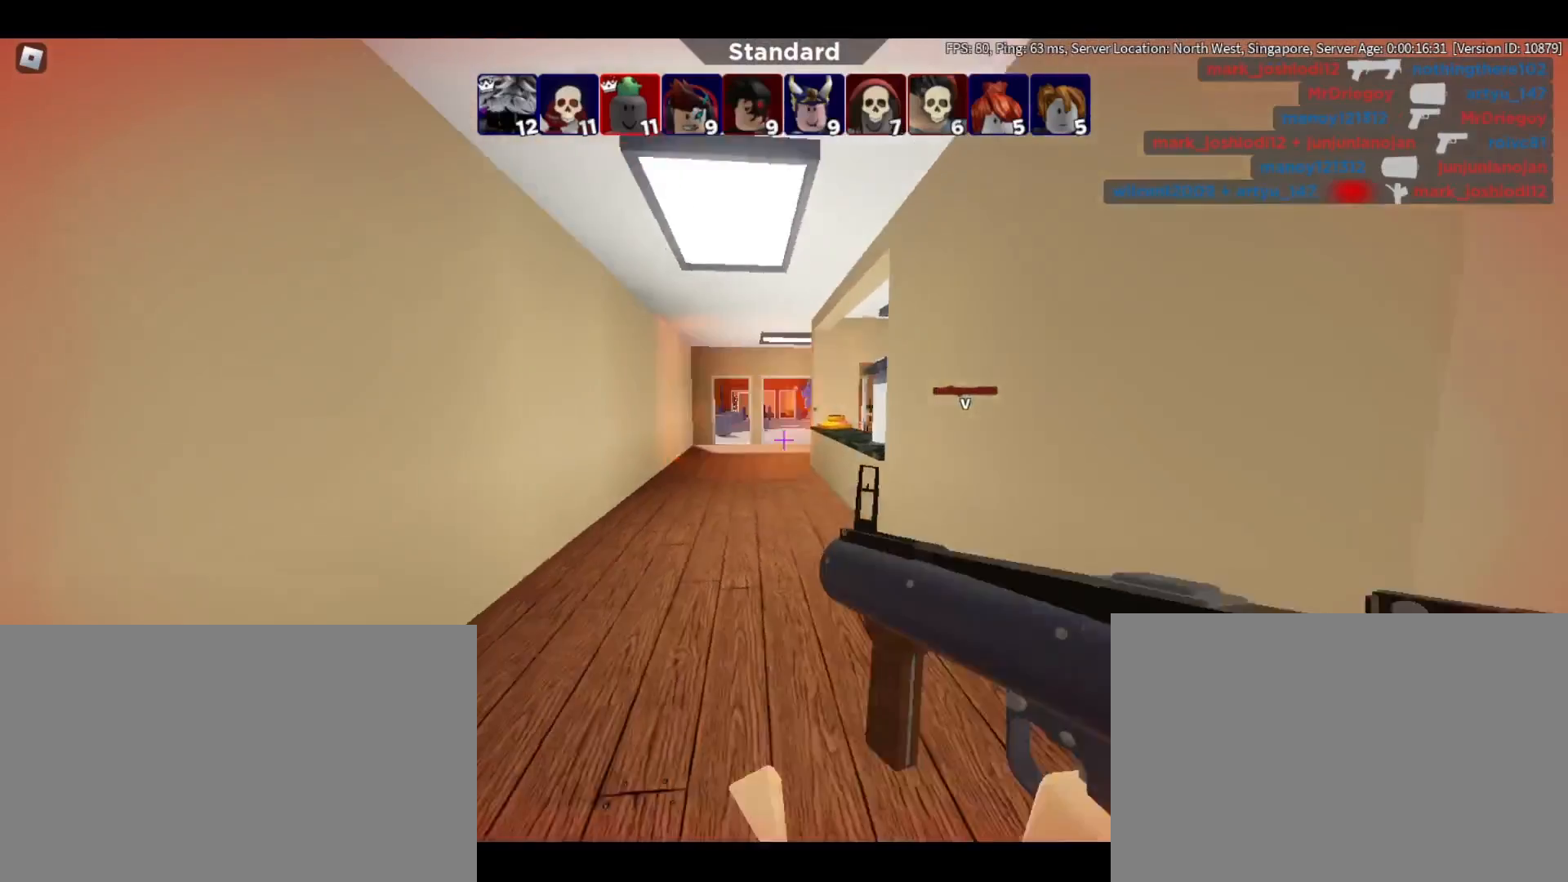
{"keys": ["d"], "mouse": [], "events": [[117, "a", "down"], [117, "d", "up"], [350, "d", "down"], [400, "a", "up"], [433, "s", "up"]]}
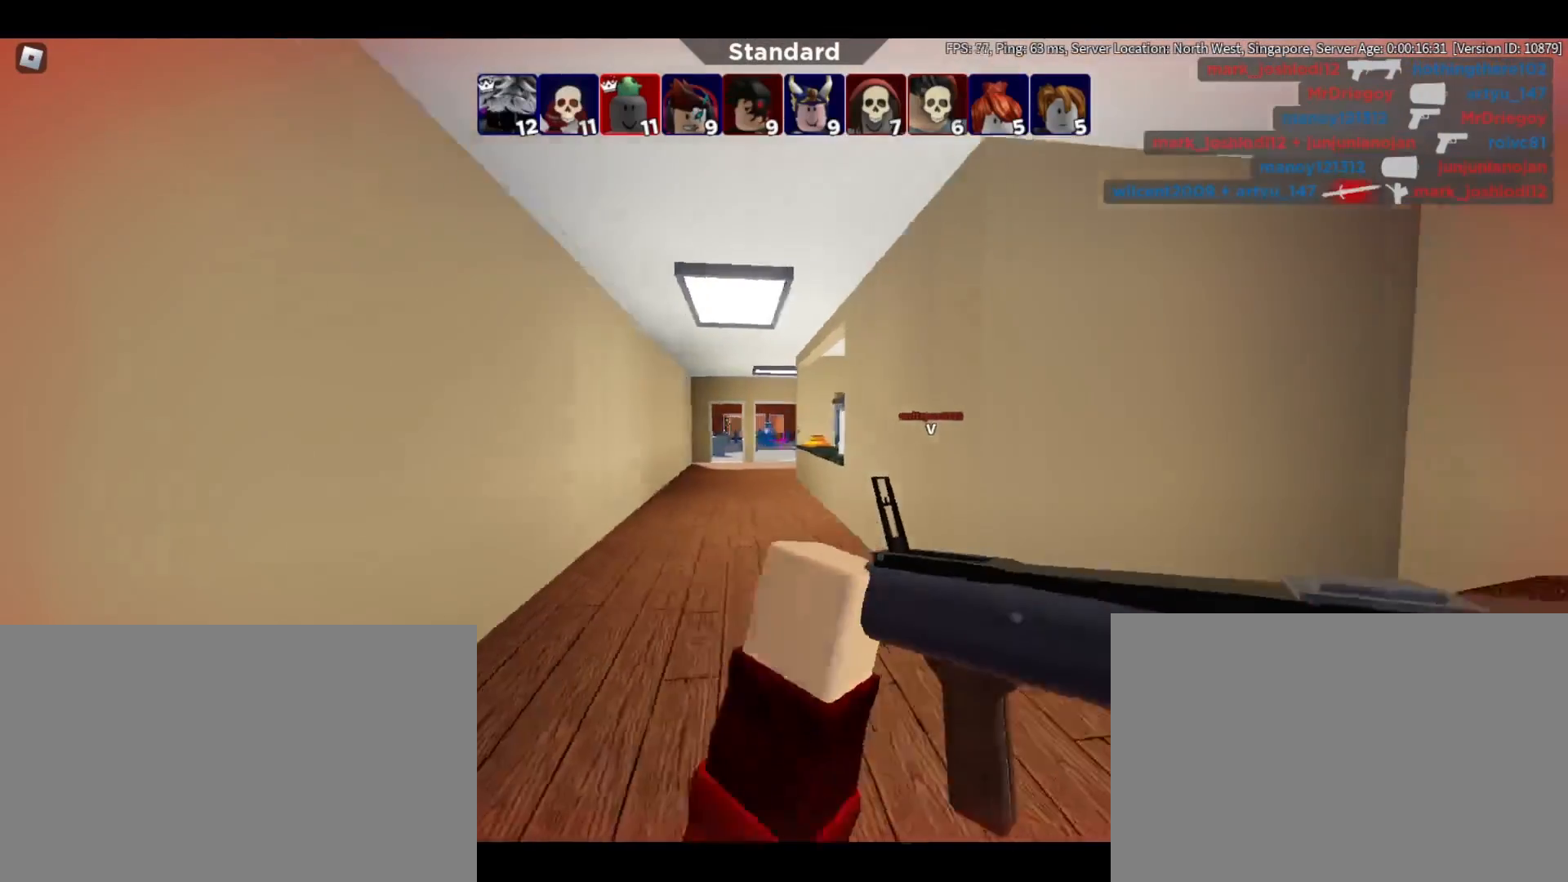
{"keys": ["d"], "mouse": ["left"], "events": [[217, "a", "down"], [217, "d", "up"], [367, "mouse_left", "down"], [400, "a", "up"], [400, "d", "down"], [467, "mouse_left", "up"], [500, "mouse_left", "down"]]}
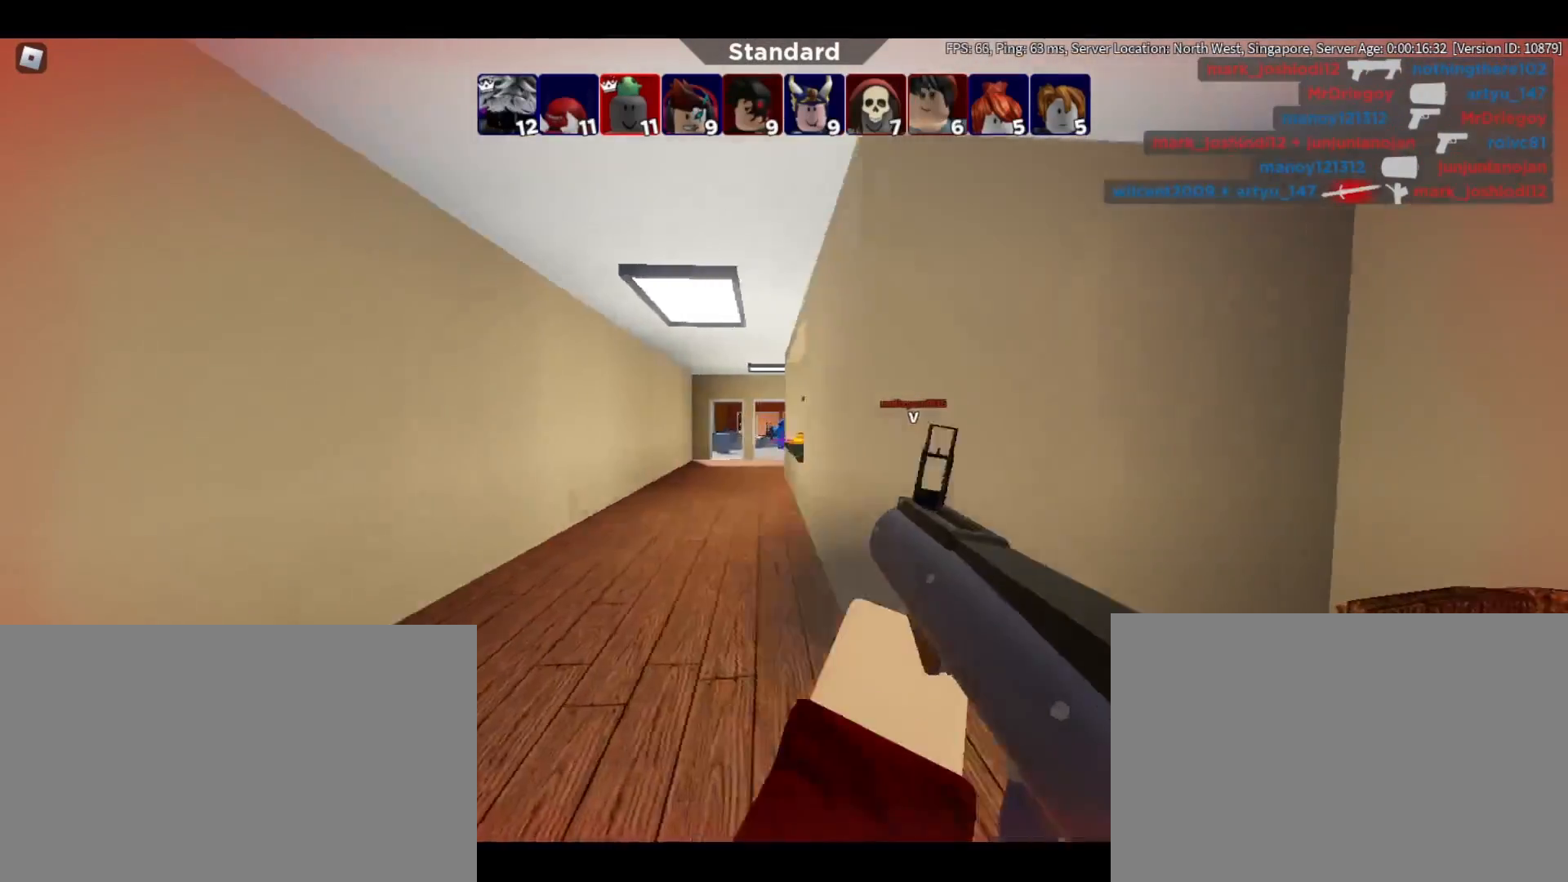
{"keys": ["d"], "mouse": [], "events": [[100, "mouse_left", "up"]]}
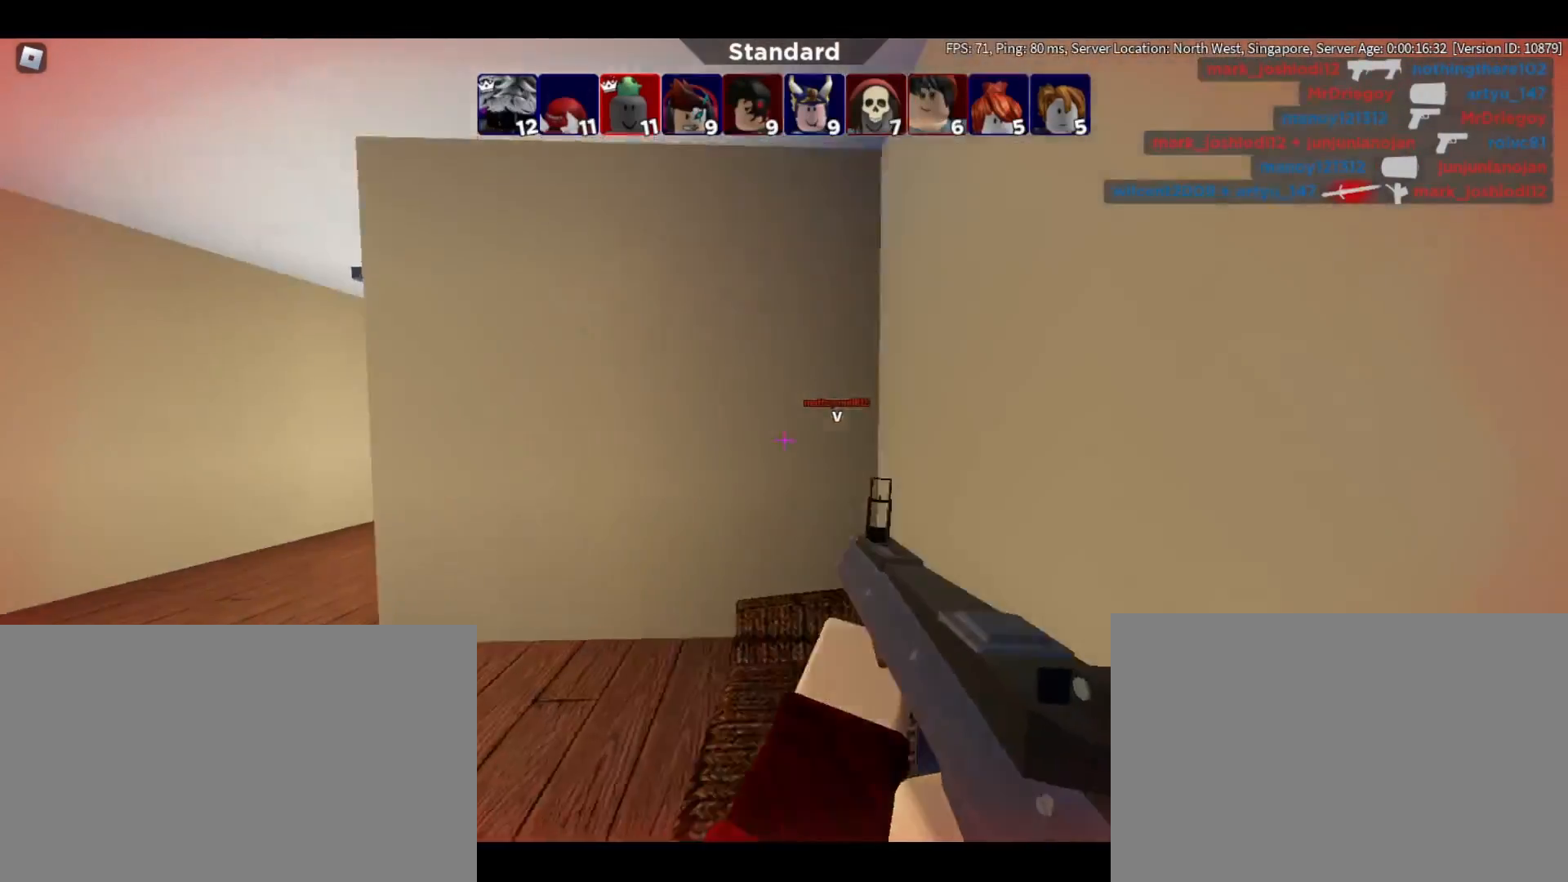
{"keys": ["a"], "mouse": [], "events": [[167, "a", "down"], [167, "d", "up"], [333, "a", "up"], [333, "d", "down"], [483, "a", "down"], [483, "d", "up"]]}
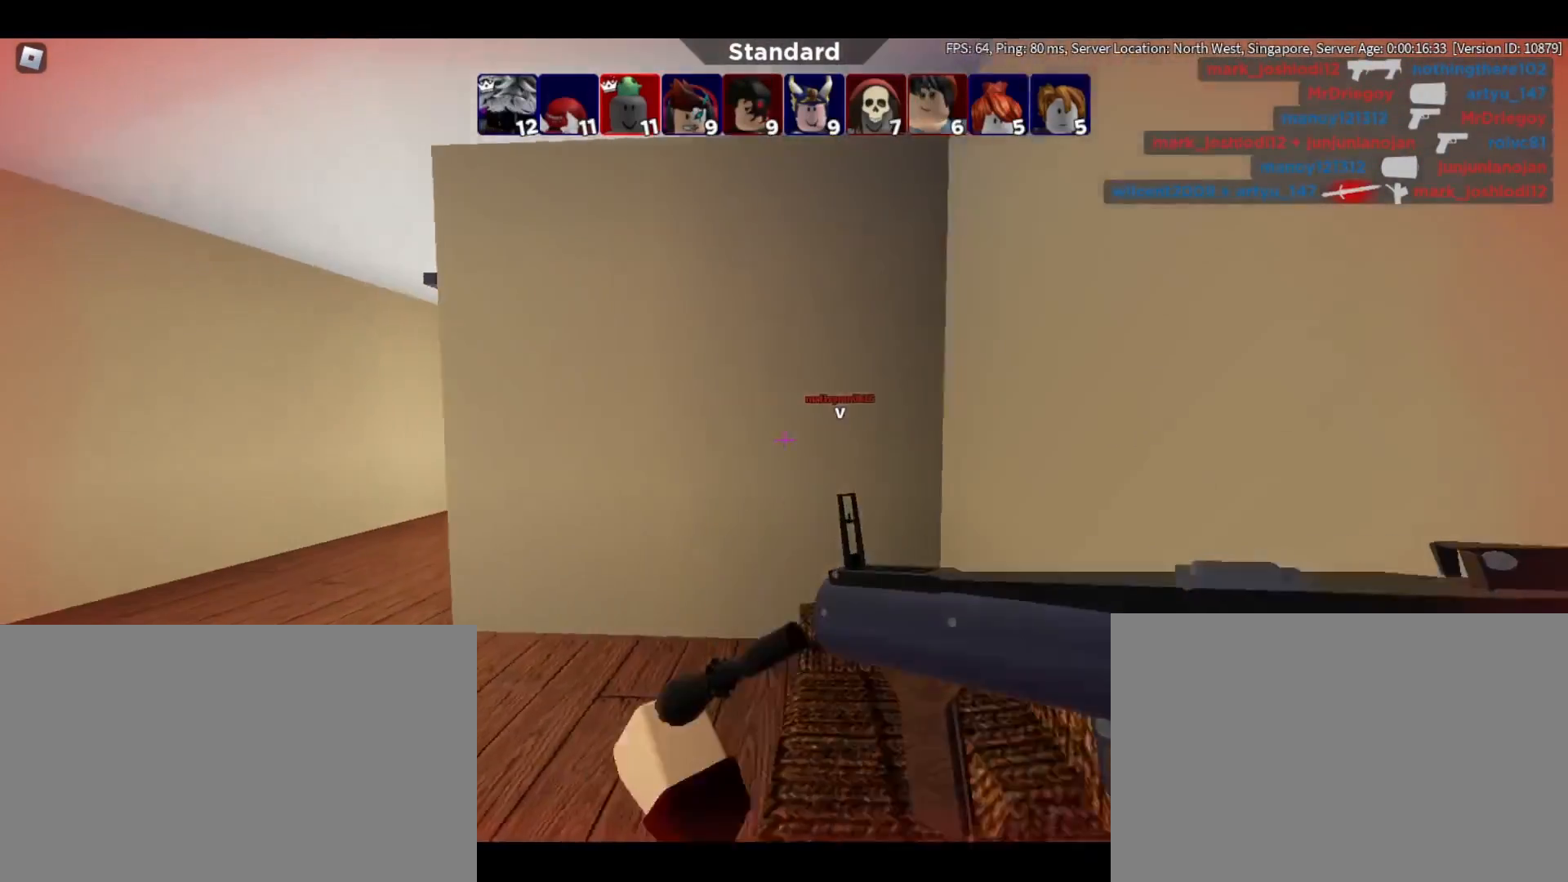
{"keys": [], "mouse": [], "events": [[133, "a", "up"], [267, "d", "down"], [367, "d", "up"], [400, "s", "down"], [500, "s", "up"]]}
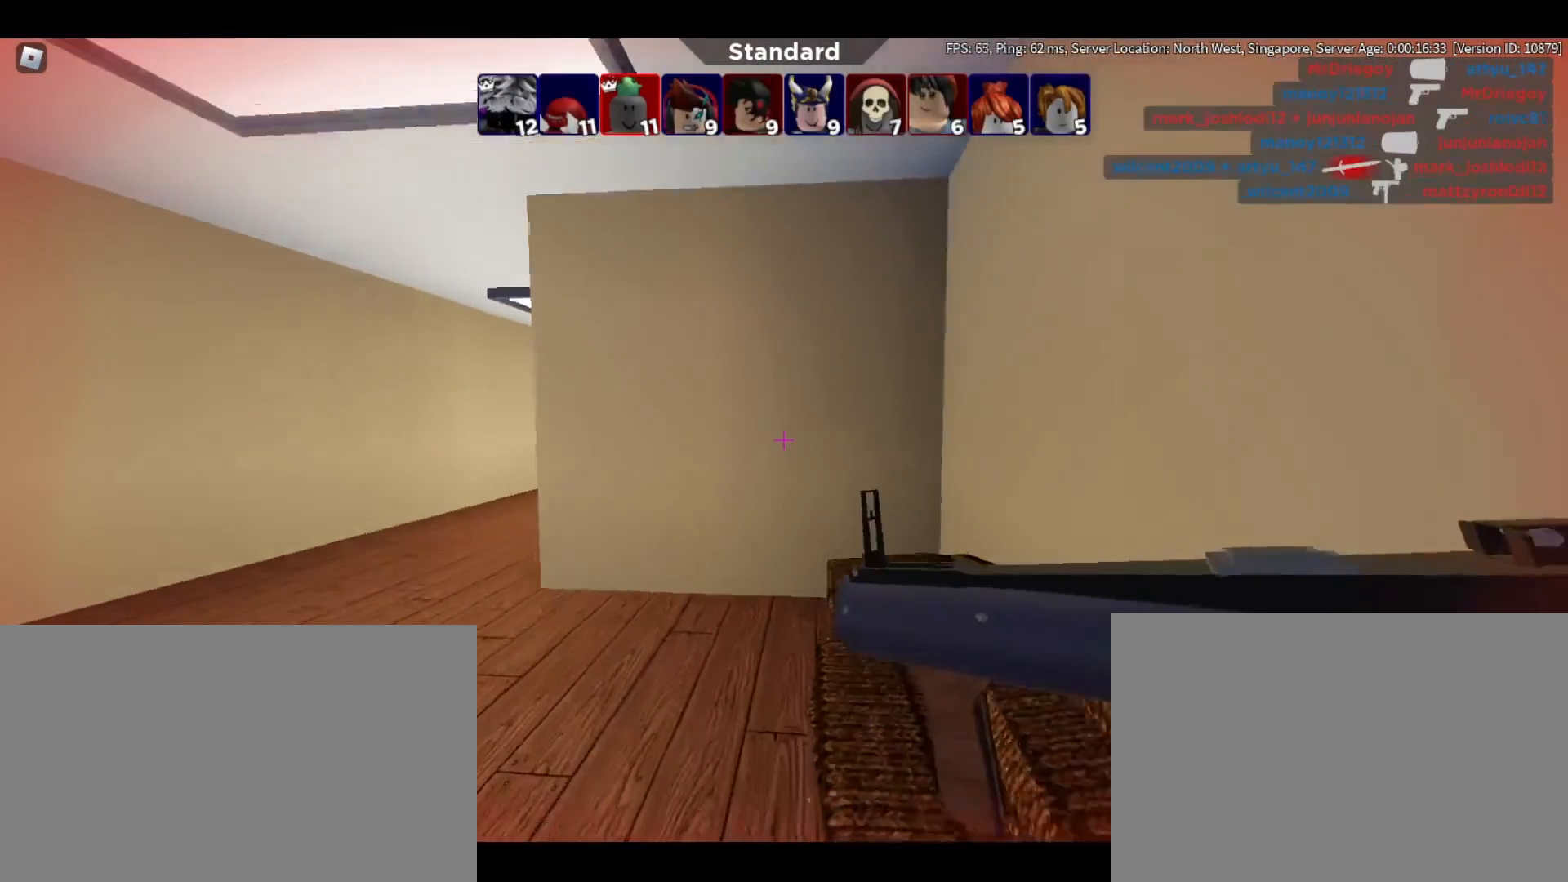
{"keys": ["a"], "mouse": [], "events": [[183, "w", "down"], [283, "a", "down"], [433, "w", "up"]]}
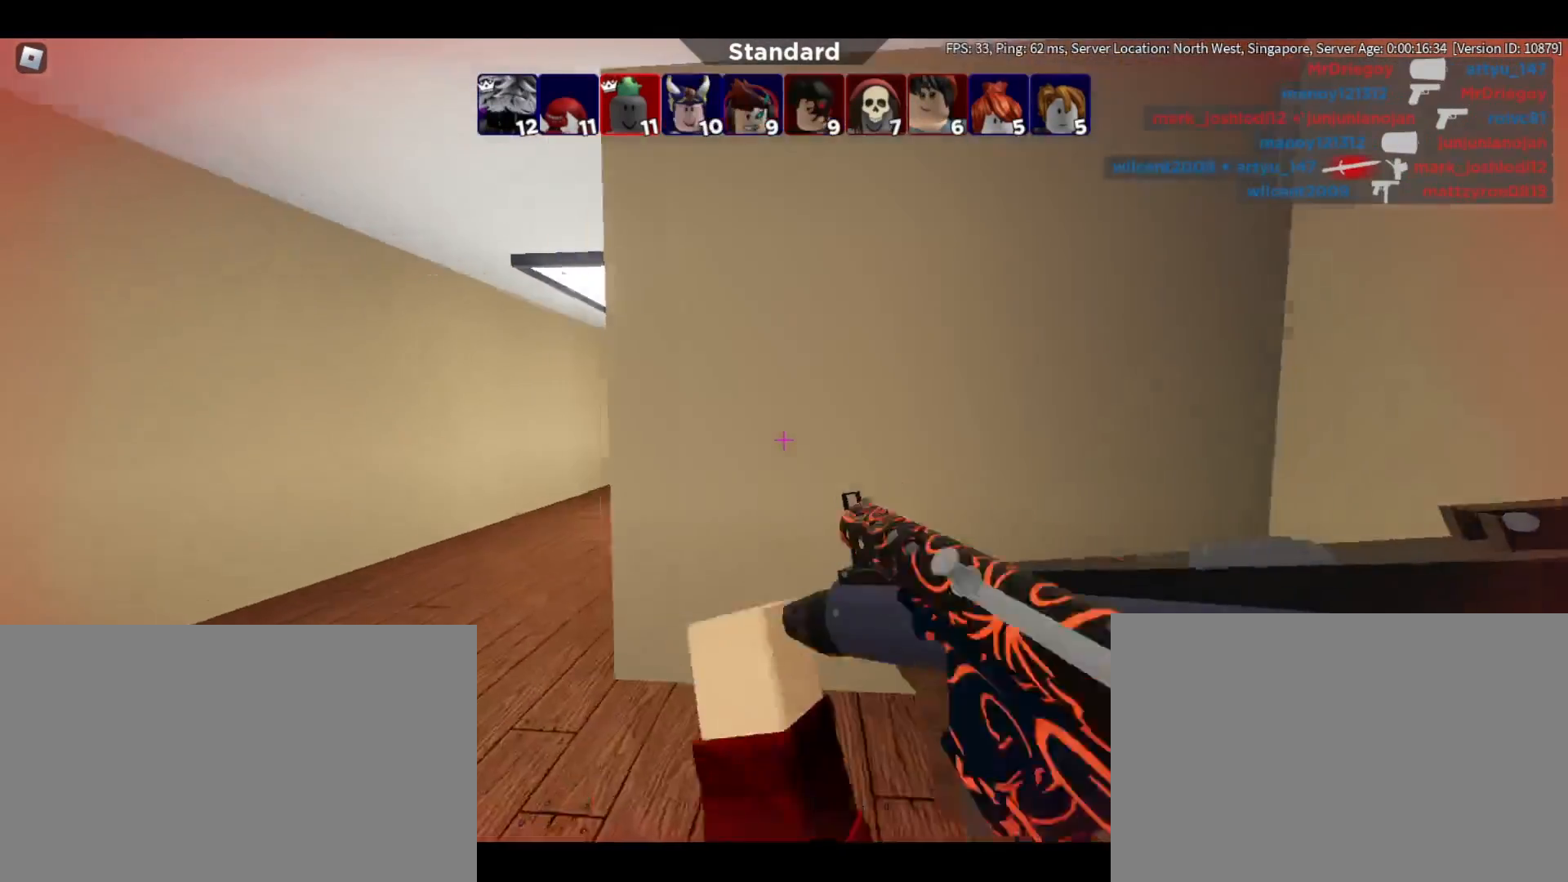
{"keys": [], "mouse": [], "events": [[250, "a", "up"]]}
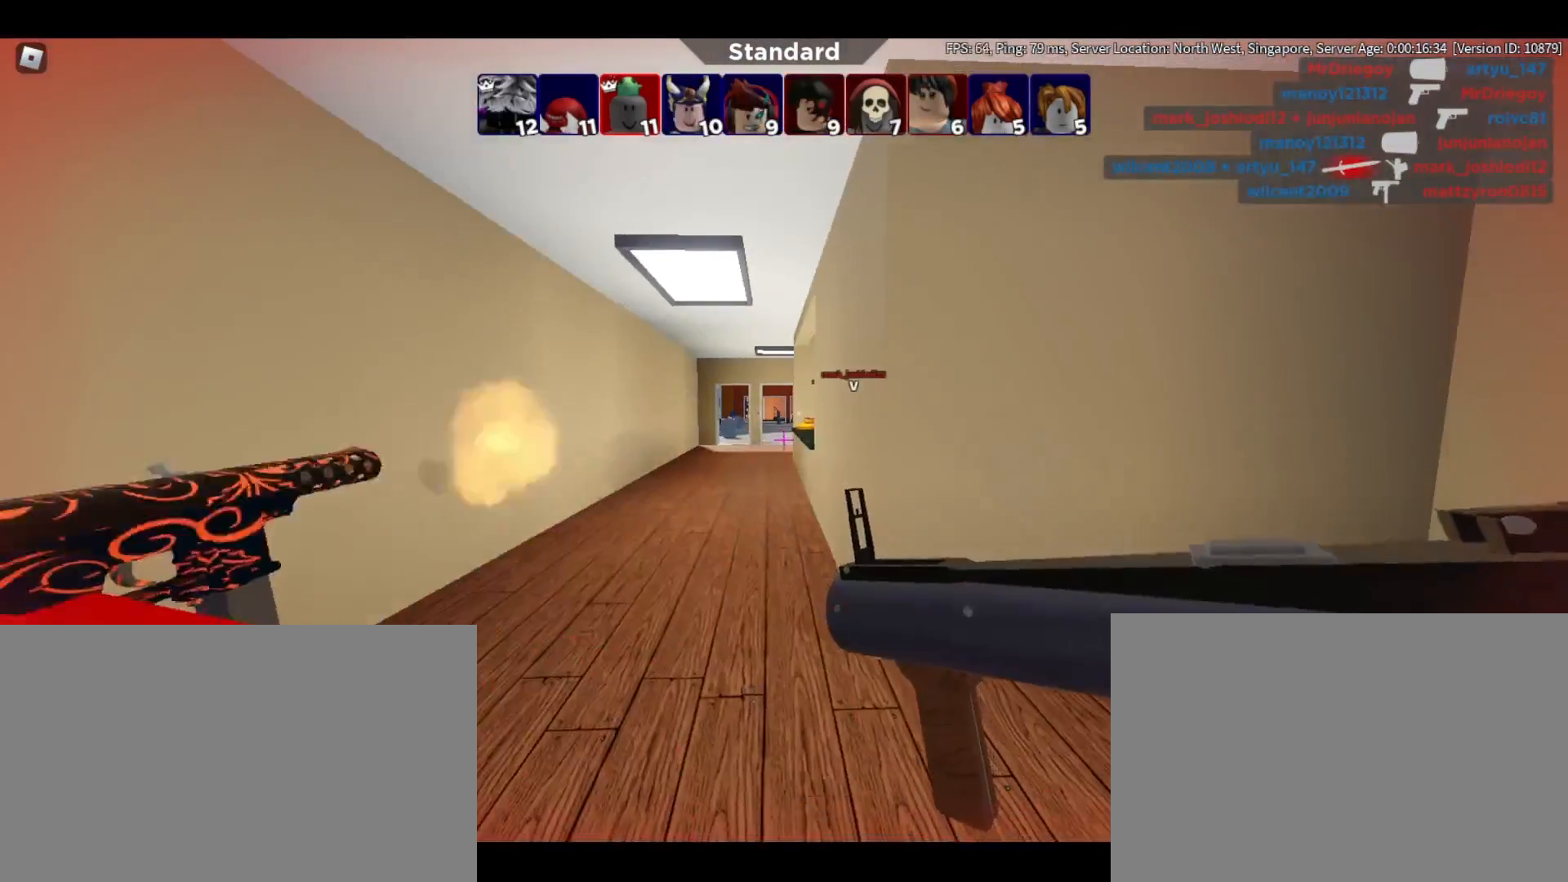
{"keys": ["a", "w"], "mouse": [], "events": [[33, "a", "down"], [350, "w", "down"]]}
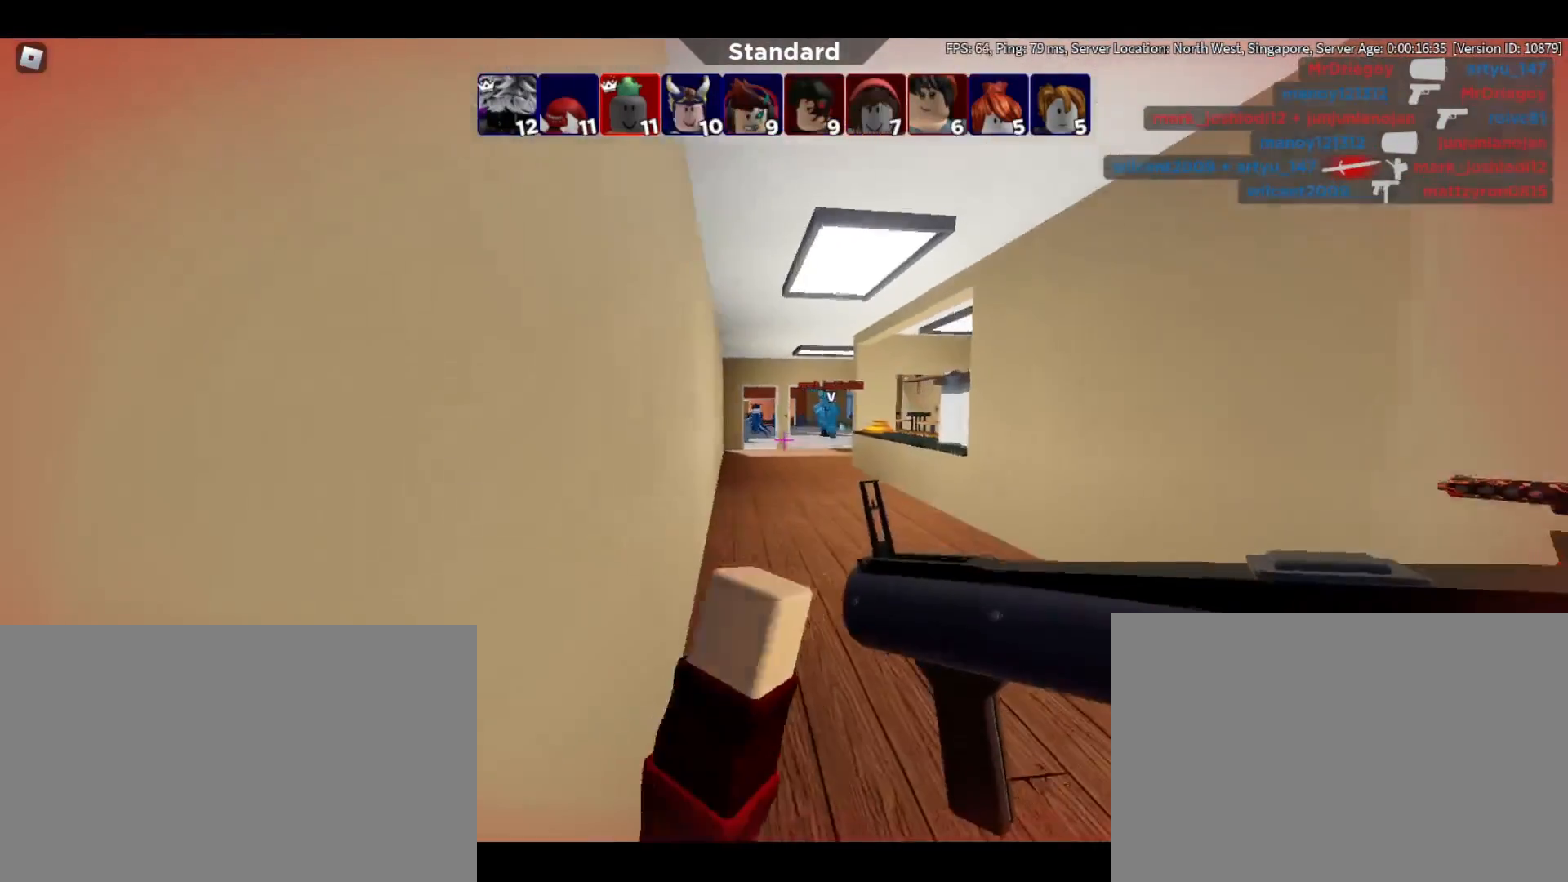
{"keys": ["d"], "mouse": [], "events": [[100, "a", "up"], [233, "d", "down"], [233, "mouse_left", "down"], [283, "w", "up"], [333, "mouse_left", "up"], [383, "mouse_left", "down"], [467, "mouse_left", "up"]]}
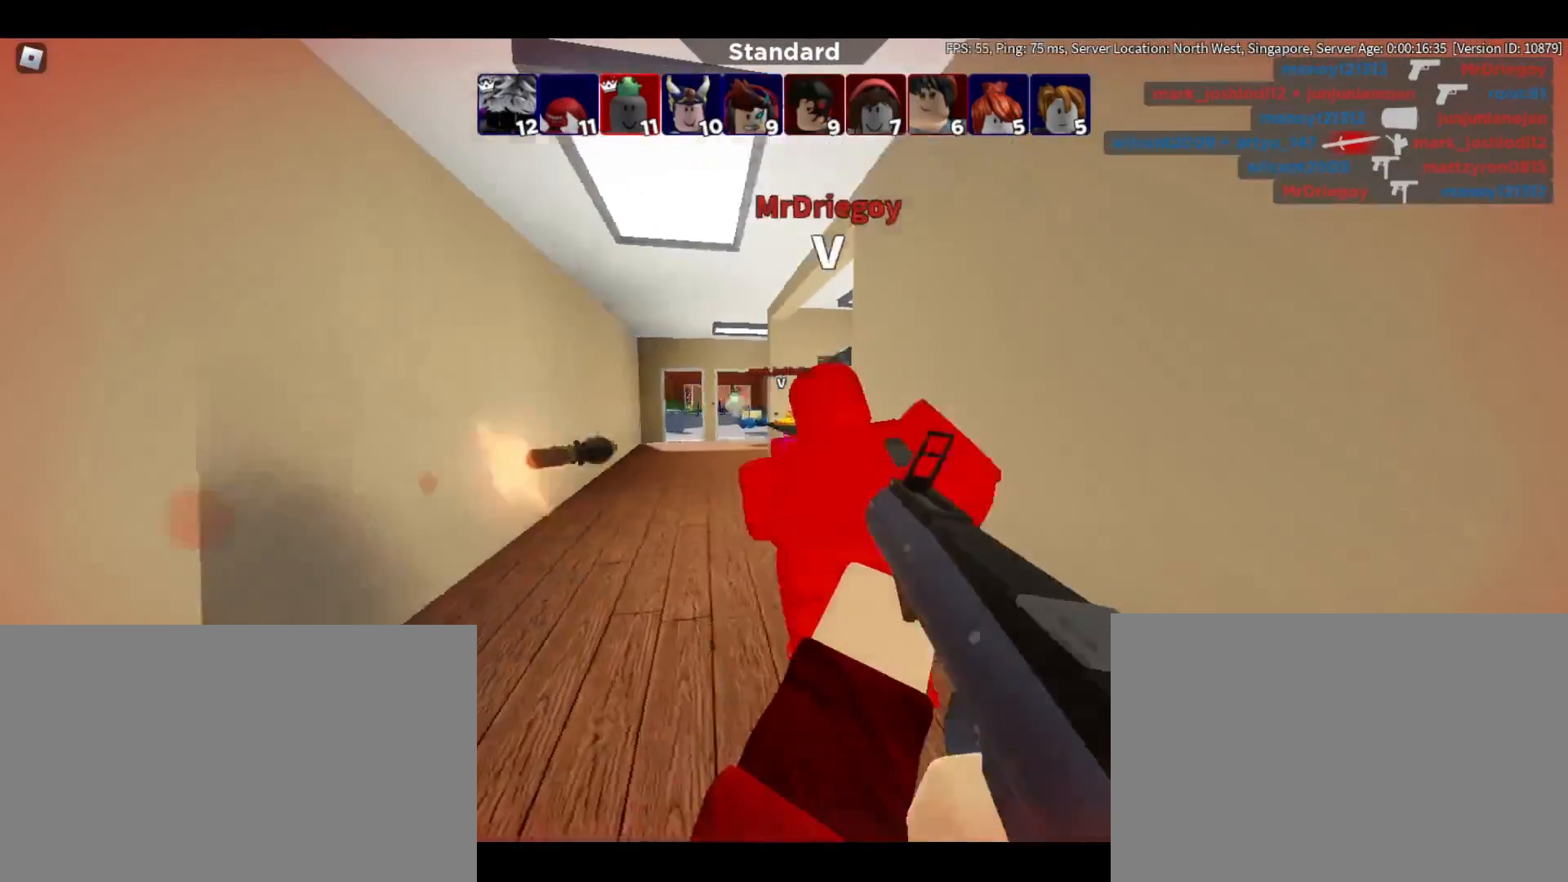
{"keys": ["a"], "mouse": [], "events": [[383, "a", "down"], [433, "d", "up"]]}
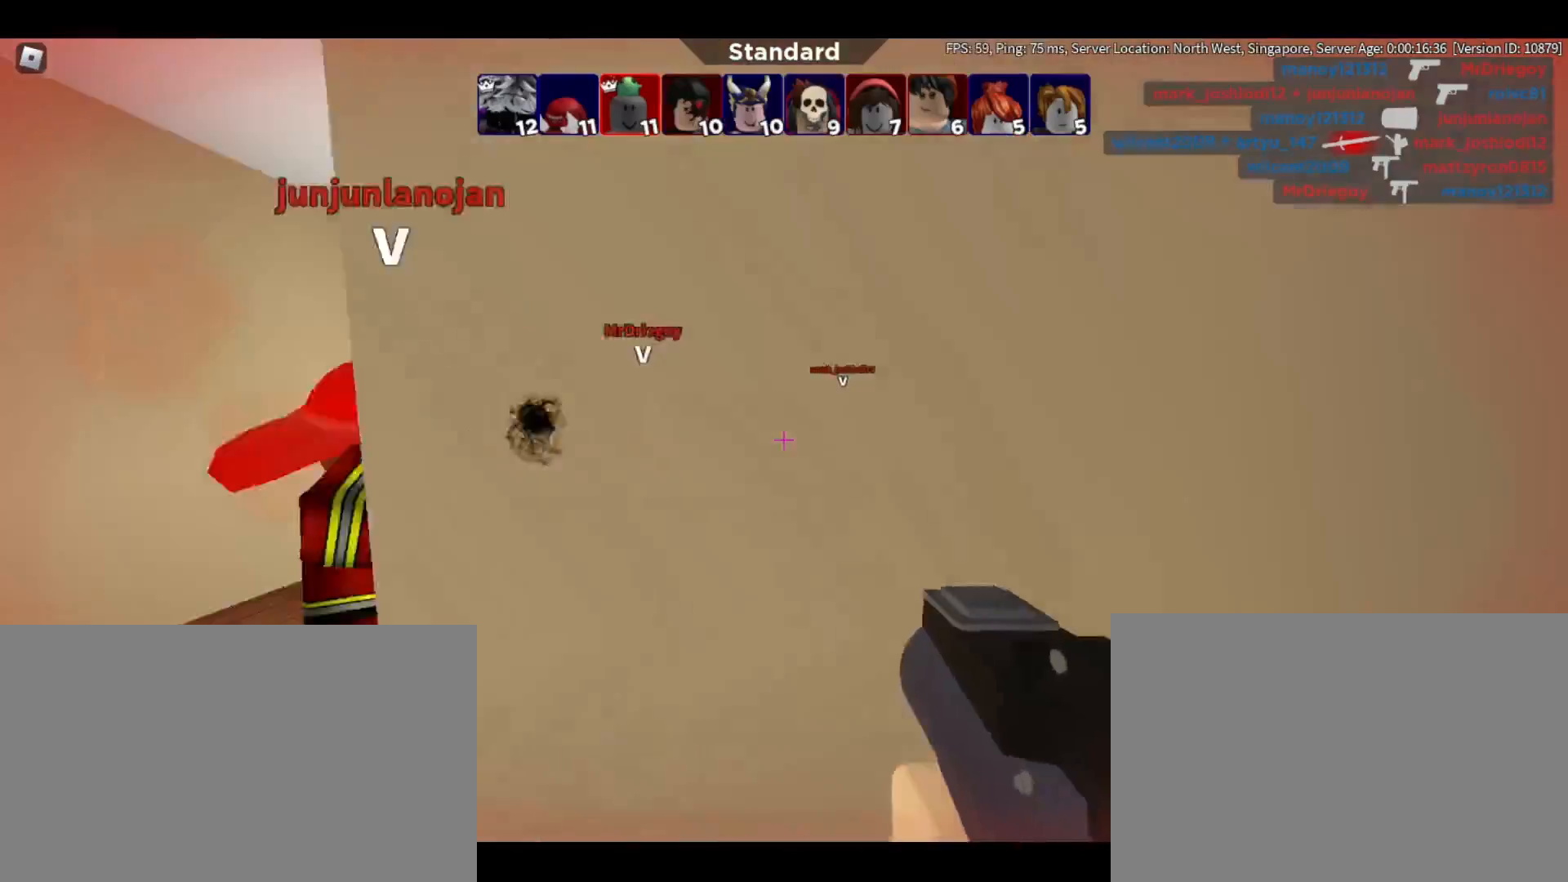
{"keys": ["w"], "mouse": [], "events": [[150, "w", "down"], [450, "a", "up"]]}
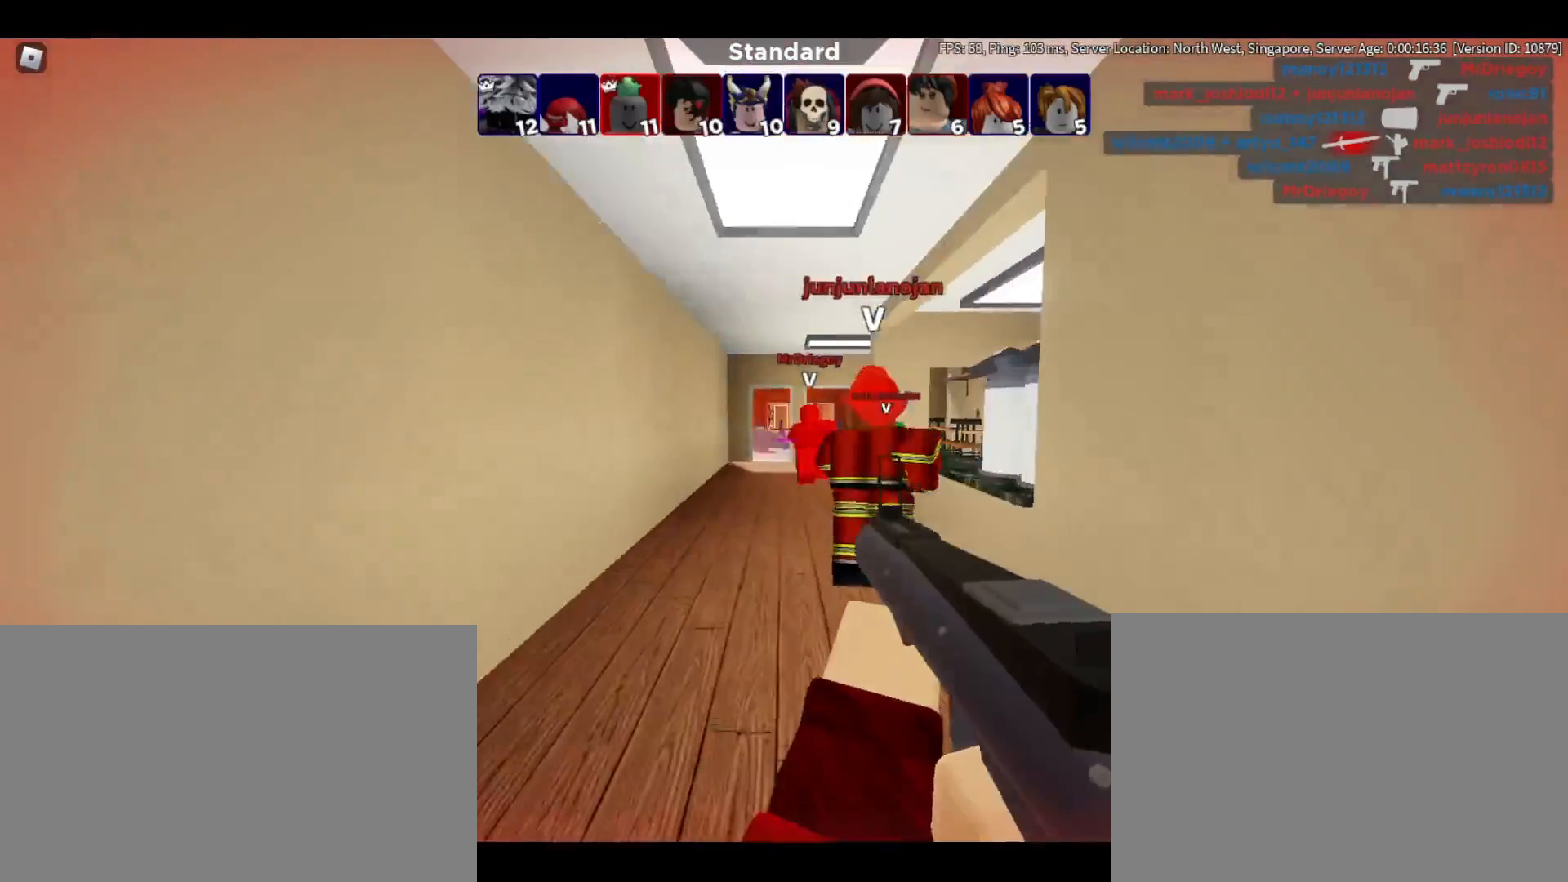
{"keys": ["w"], "mouse": [], "events": [[100, "space", "down"], [283, "space", "up"]]}
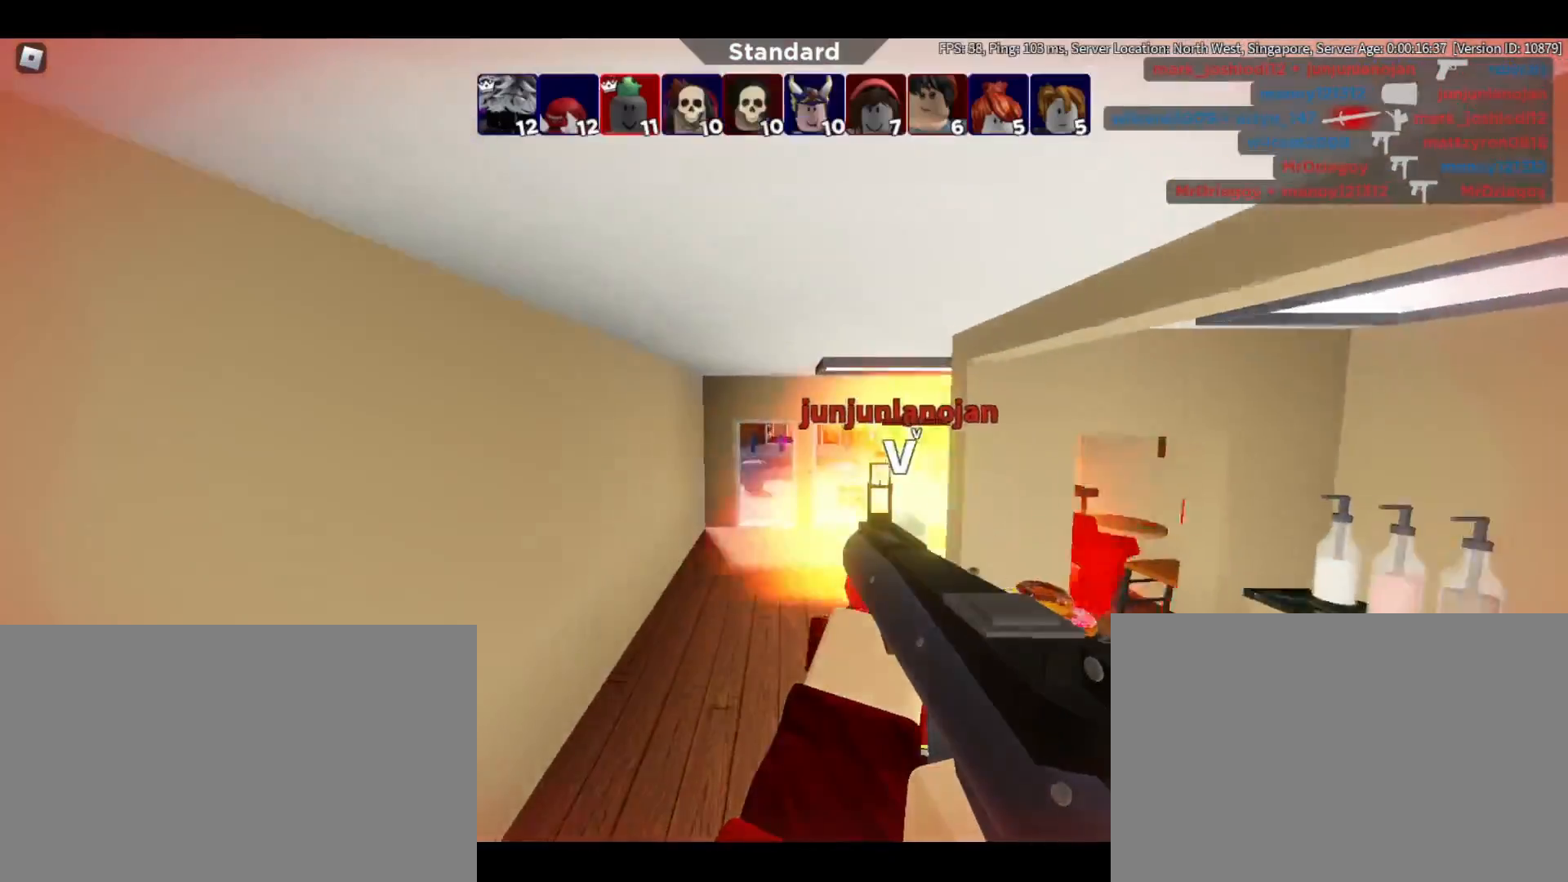
{"keys": ["w"], "mouse": [], "events": []}
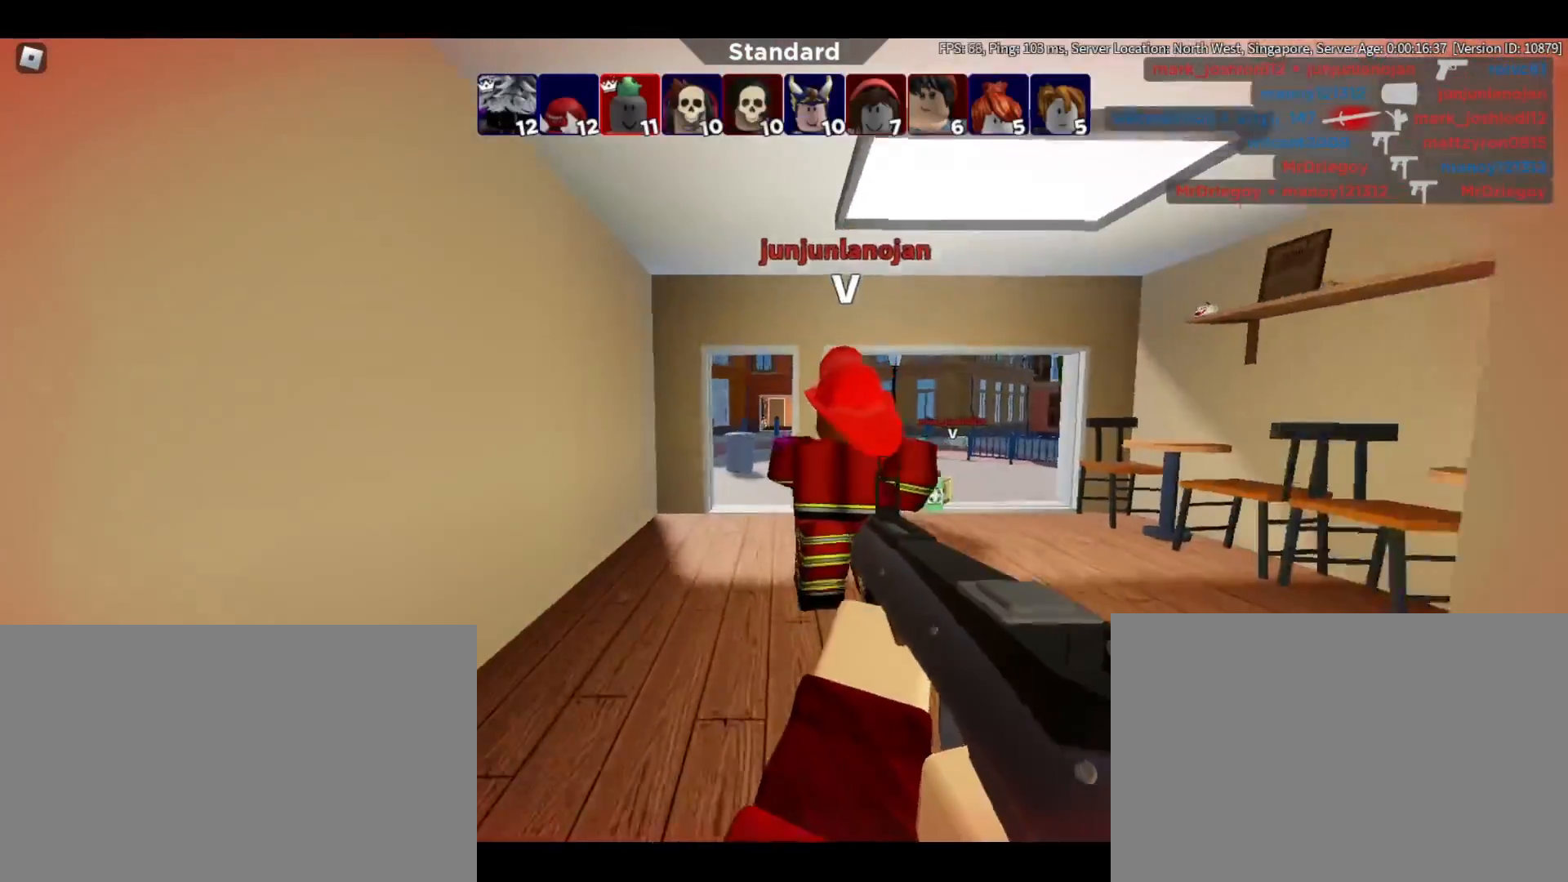
{"keys": ["d", "w"], "mouse": [], "events": [[367, "d", "down"]]}
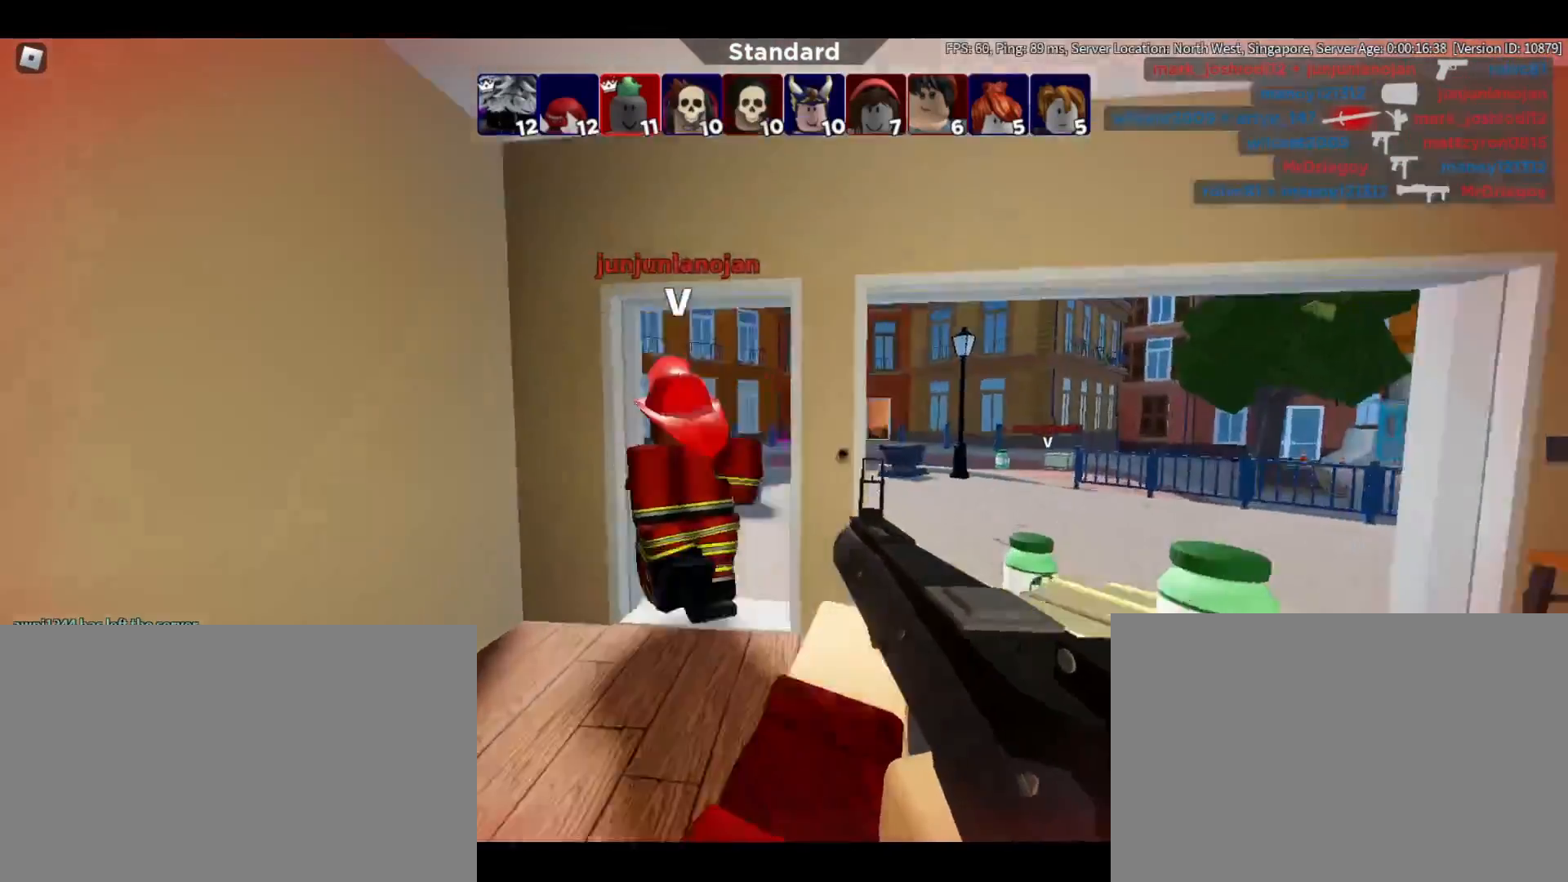
{"keys": ["d", "w"], "mouse": [], "events": []}
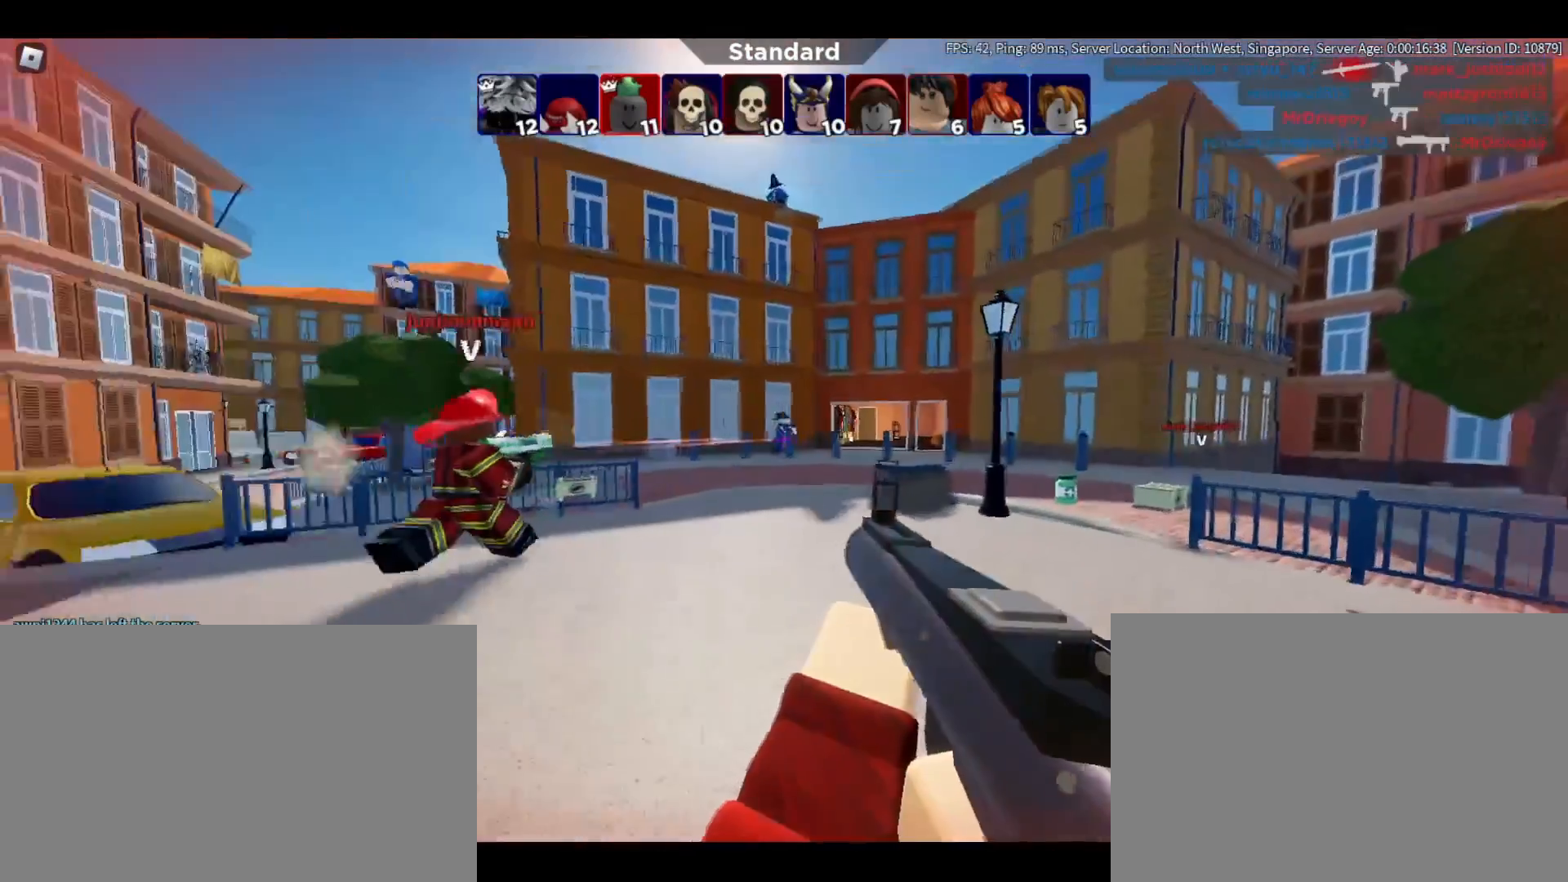
{"keys": ["d", "space"], "mouse": [], "events": [[133, "mouse_left", "down"], [217, "mouse_left", "up"], [267, "w", "up"], [500, "space", "down"]]}
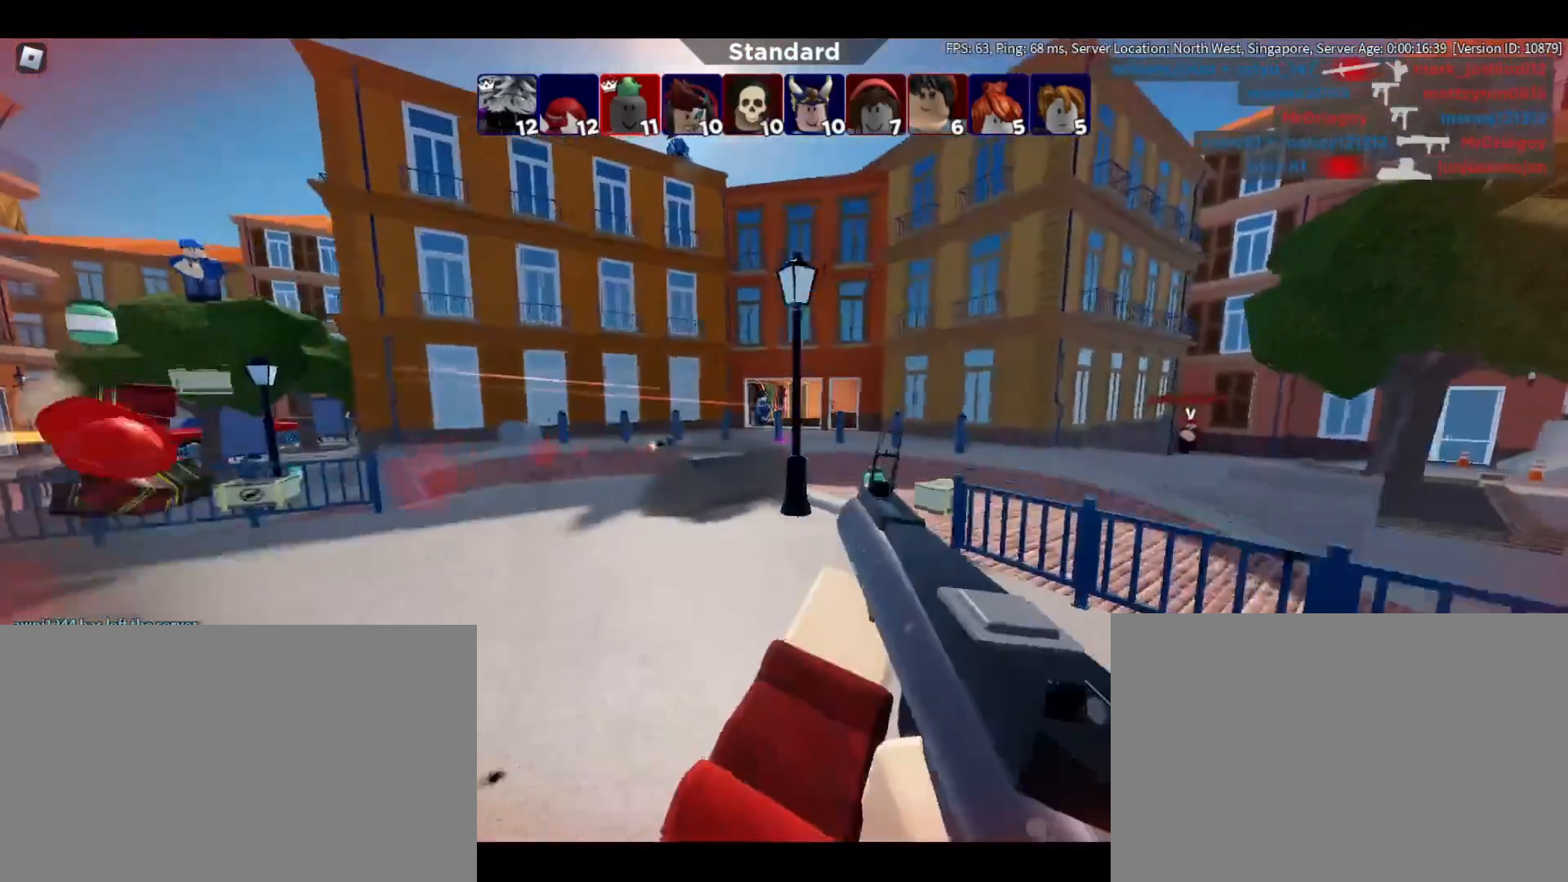
{"keys": ["d"], "mouse": [], "events": [[133, "space", "up"]]}
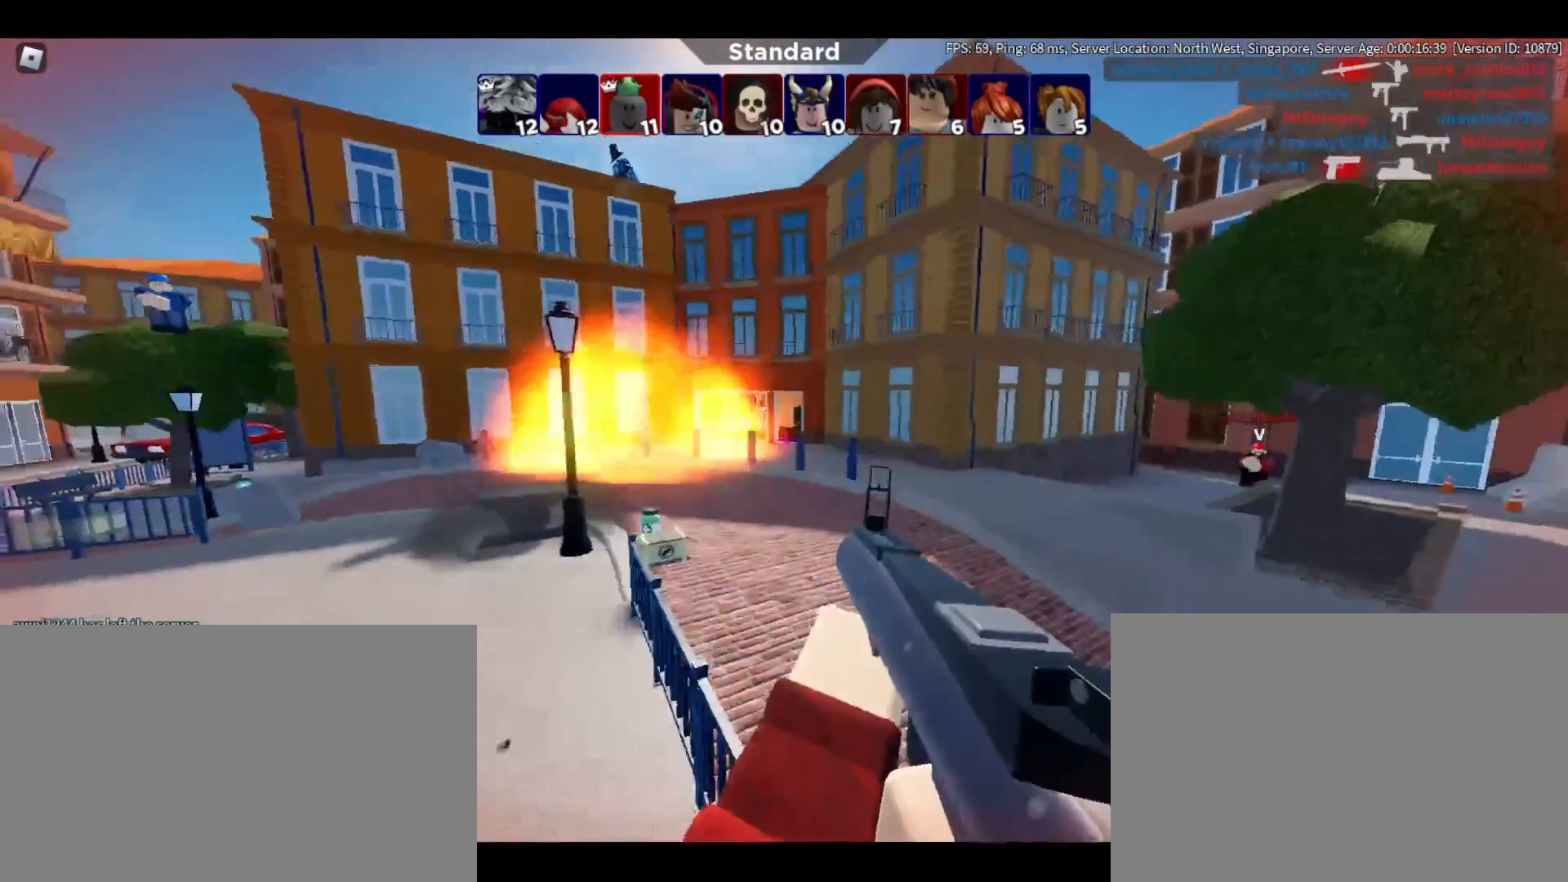
{"keys": ["d"], "mouse": [], "events": []}
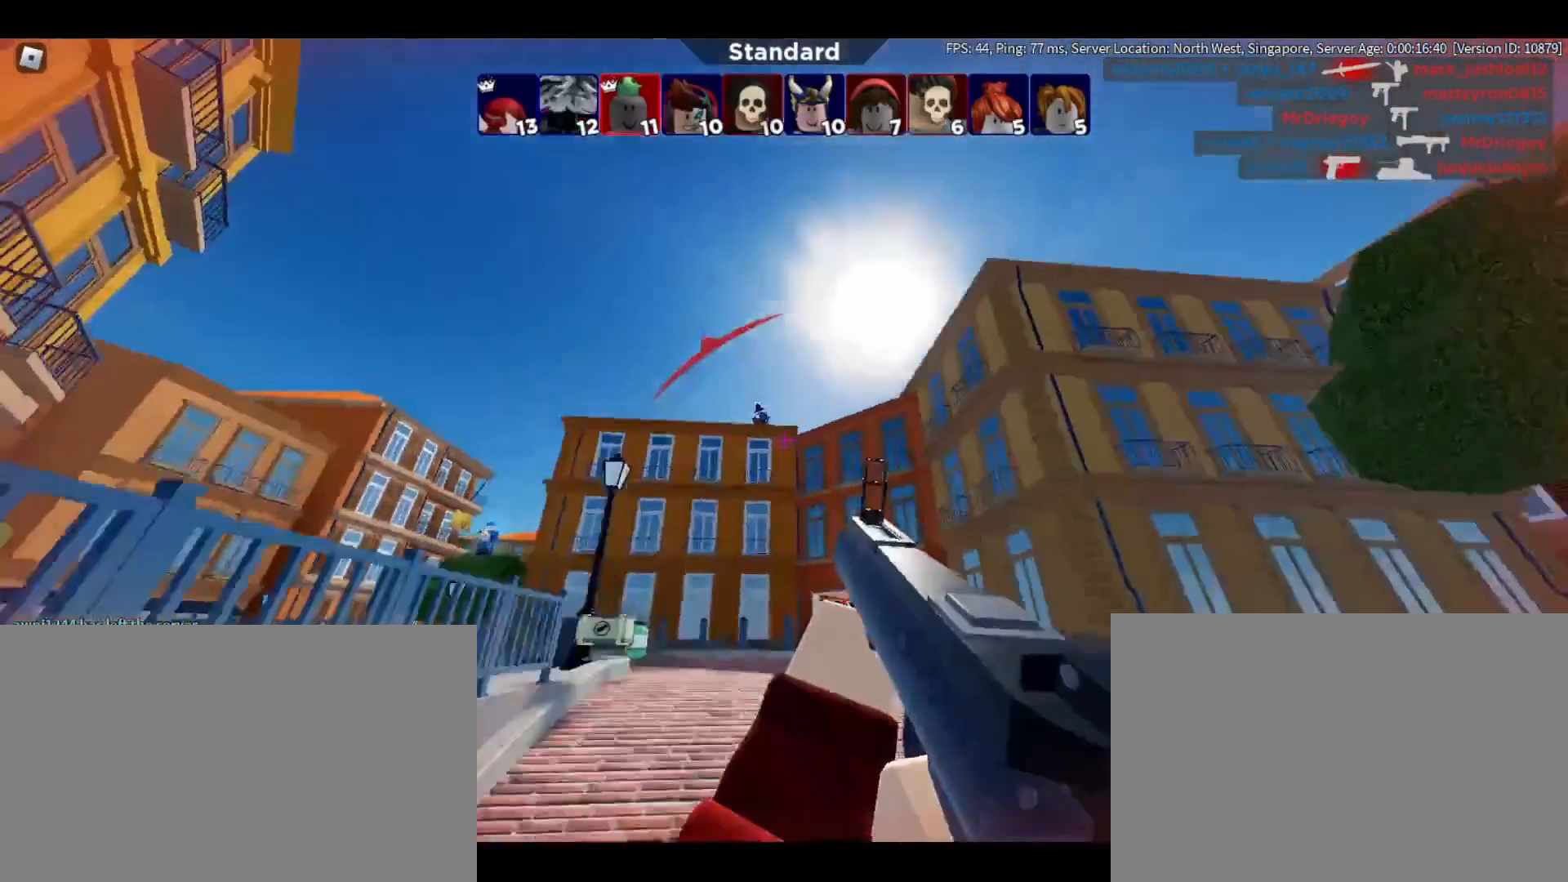
{"keys": ["d"], "mouse": ["left"], "events": [[300, "mouse_left", "down"], [367, "mouse_left", "up"], [500, "mouse_left", "down"]]}